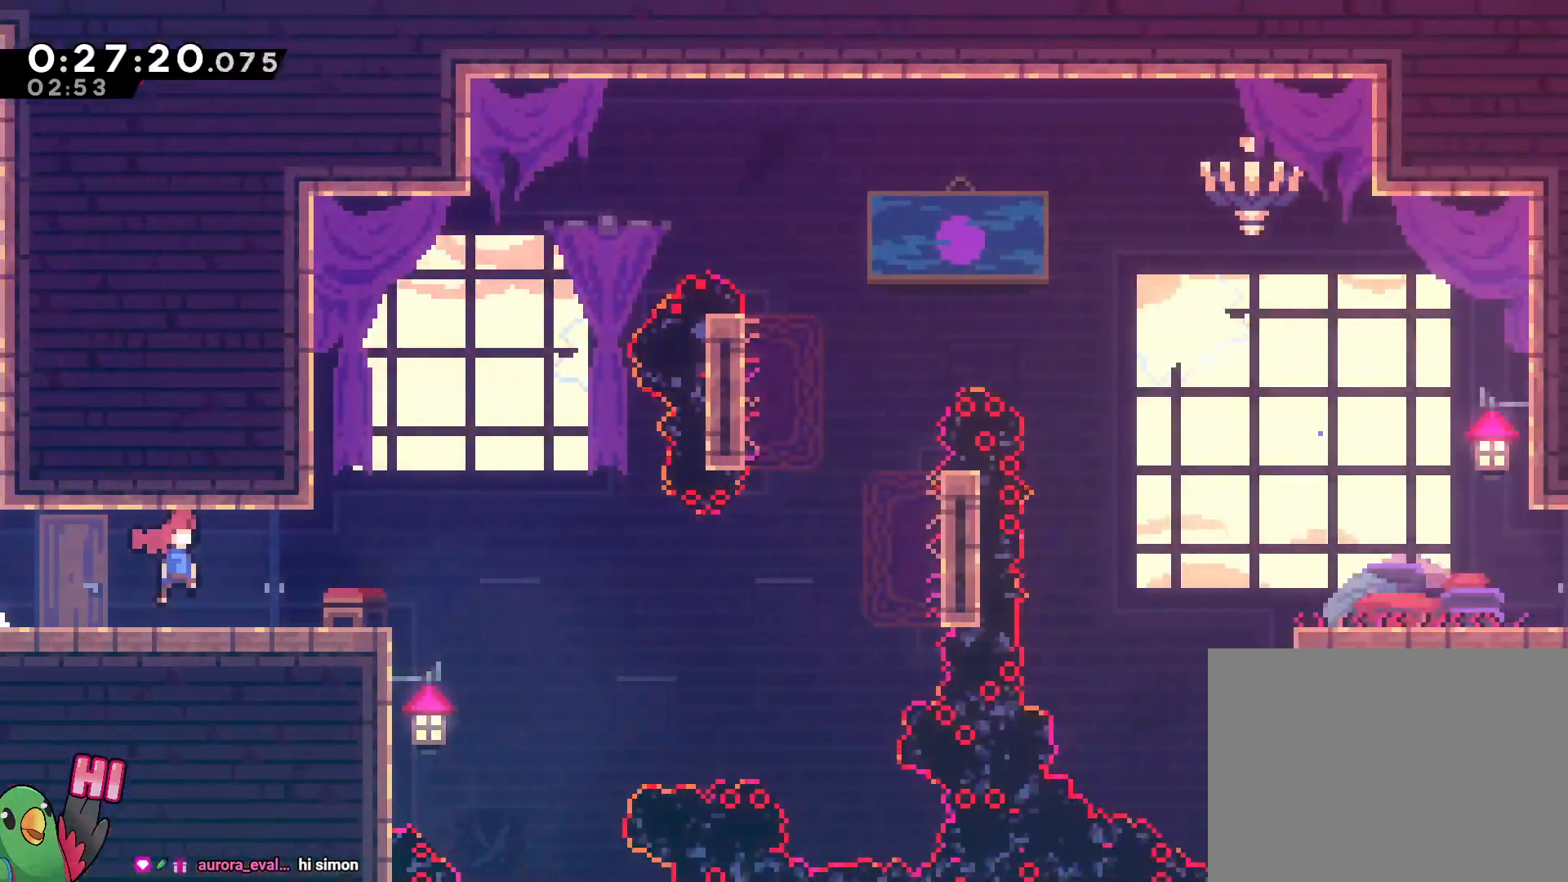
Gameplay with a controller (Nintendo layout); each line is a JSON object with the inputs held at the frame after it (dt_ms = milliseconds from this image to that frame). "events" lists button and stick changes between this image and that frame as [ms after this image, input, new state], when the widget could be followed in between. Not read: DPAD_LEFT DPAD_UP HOME L3 R3 SELECT START.
{"dt_ms": 500, "buttons": ["B", "L2"], "left_stick": "right", "right_stick": "center", "events": [[450, "B", "down"]]}
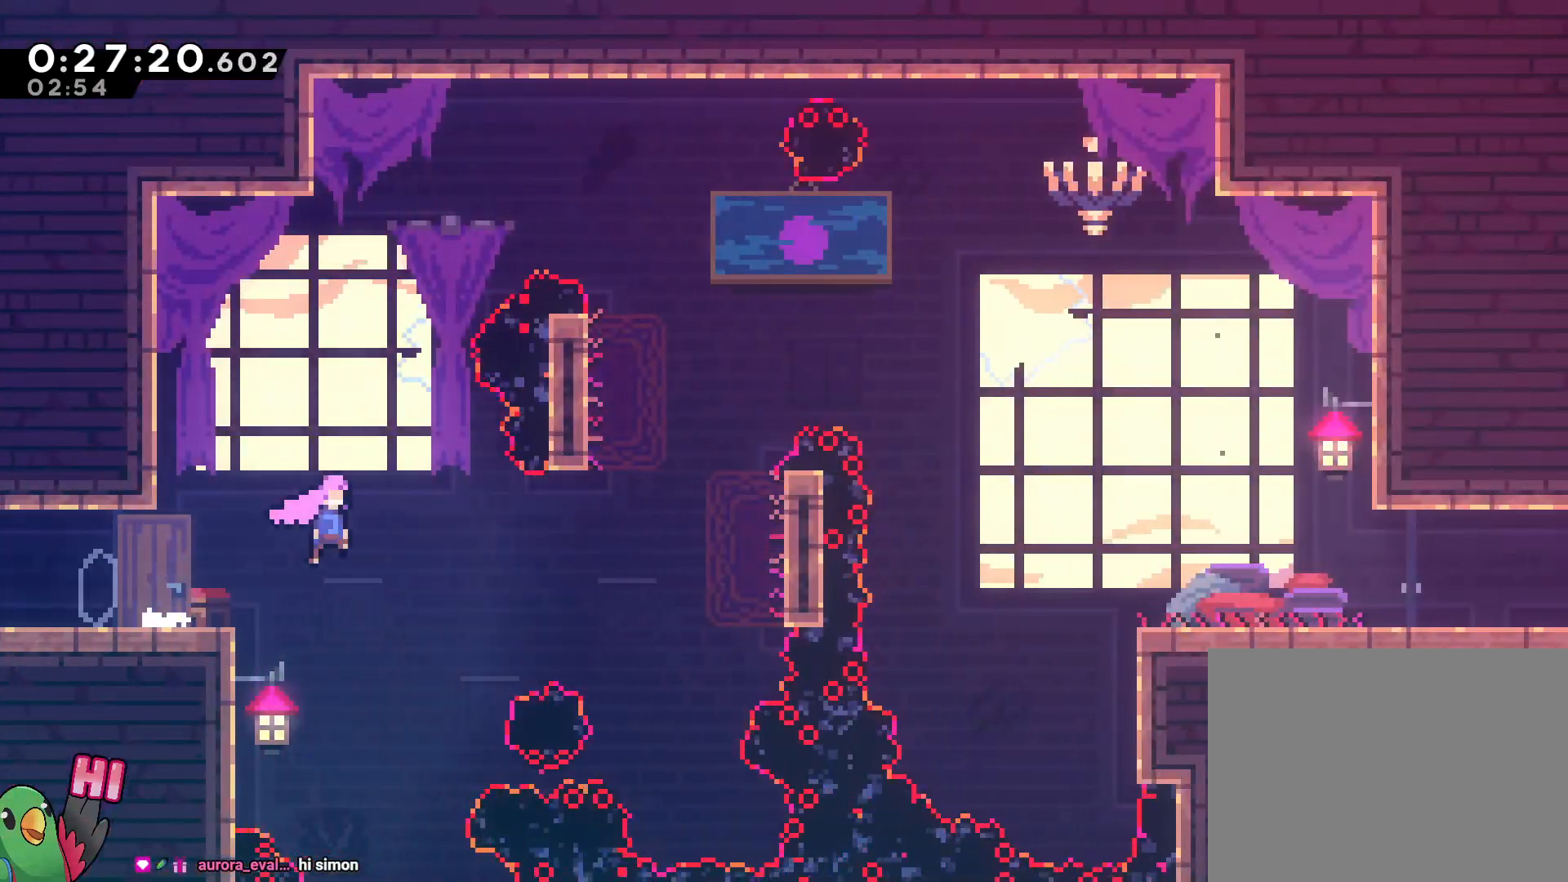
{"dt_ms": 500, "buttons": ["L2"], "left_stick": "right", "right_stick": "center", "events": [[50, "B", "up"], [83, "left_stick", "up-right"], [250, "Y", "down"], [367, "Y", "up"], [433, "left_stick", "right"]]}
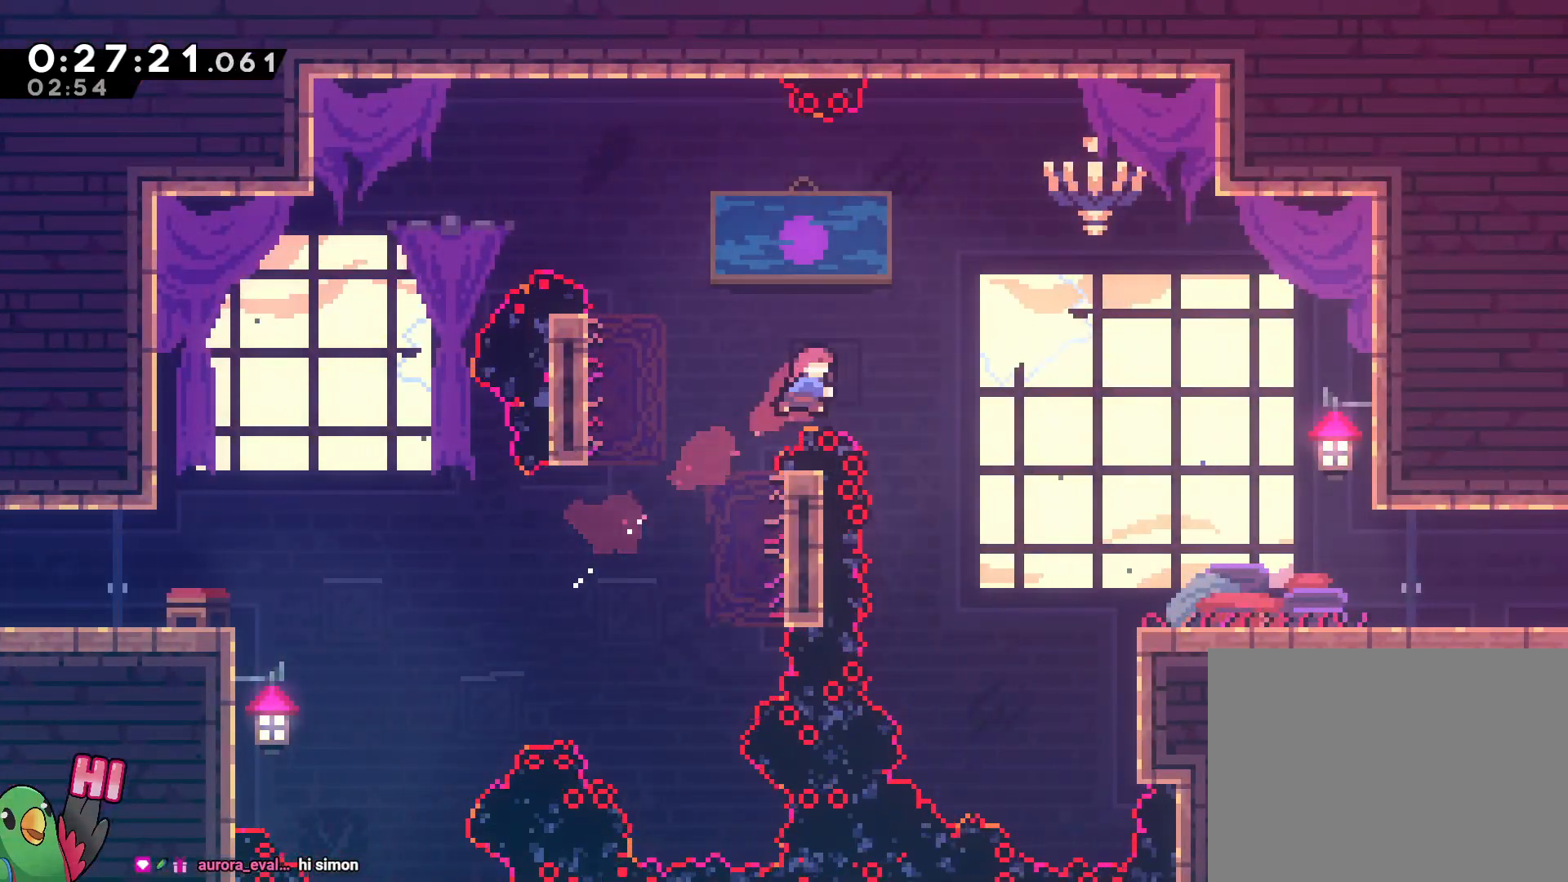
{"dt_ms": 500, "buttons": ["L2"], "left_stick": "right", "right_stick": "center", "events": [[33, "Y", "down"], [133, "Y", "up"]]}
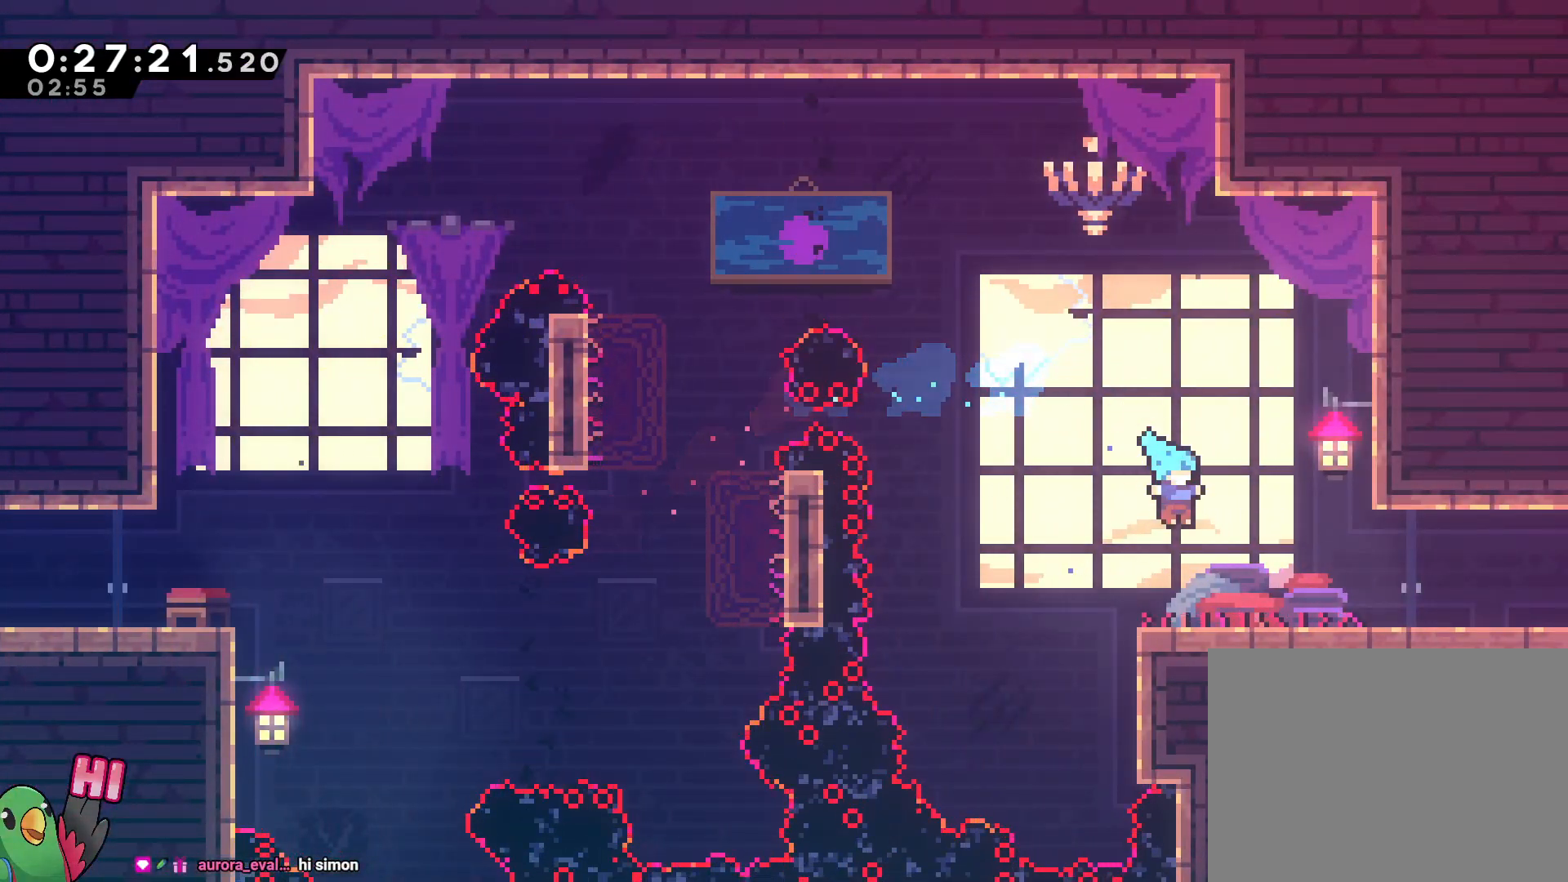
{"dt_ms": 500, "buttons": ["L2"], "left_stick": "center", "right_stick": "center", "events": [[150, "Y", "down"], [200, "B", "down"], [283, "Y", "up"], [300, "B", "up"], [450, "left_stick", "center"]]}
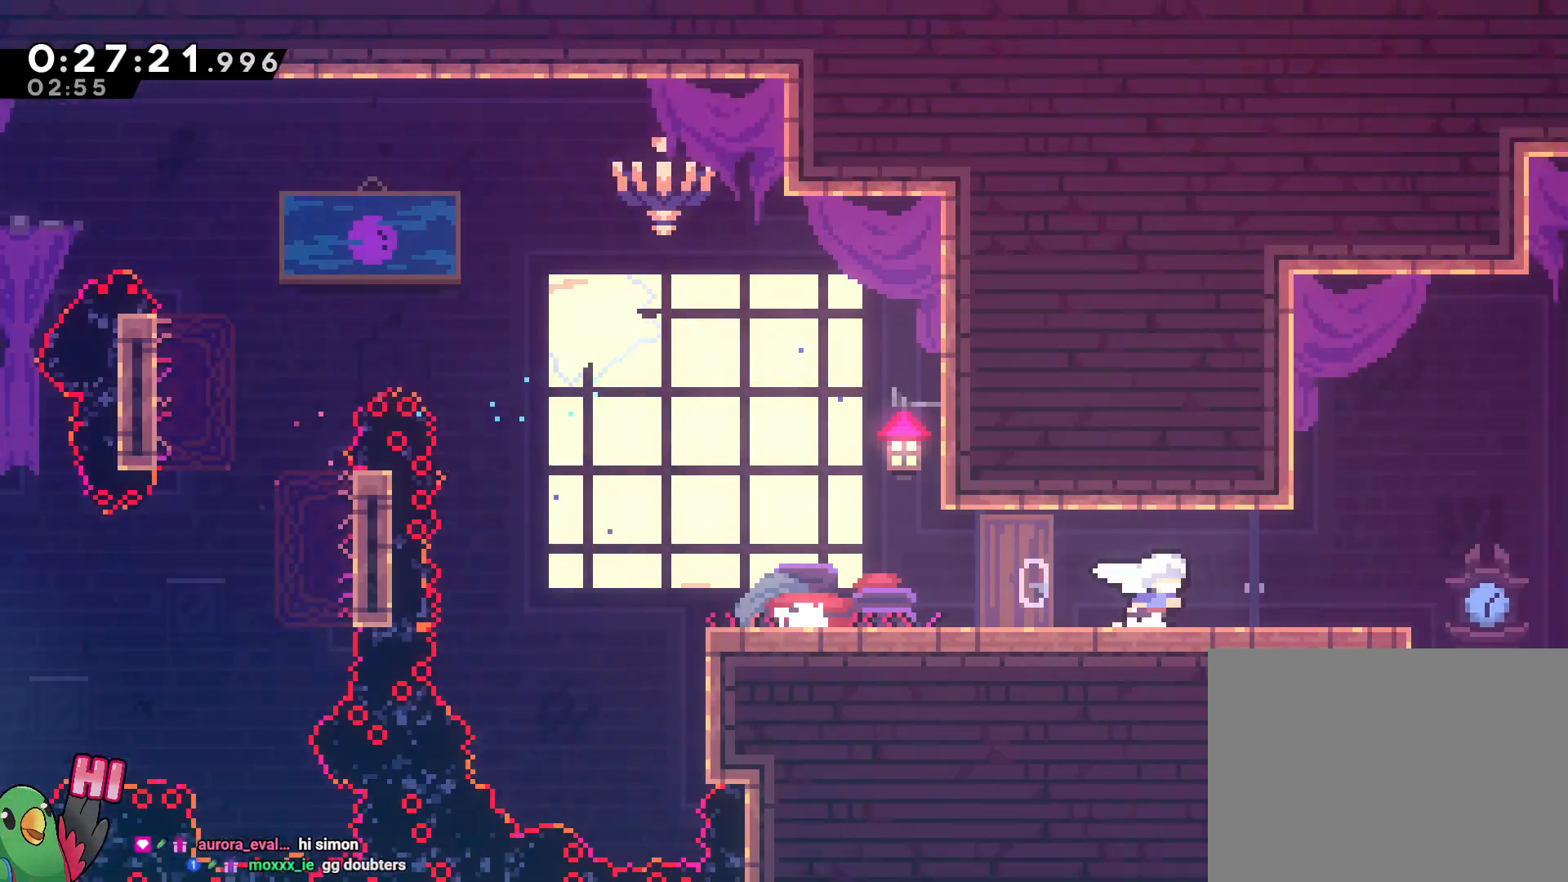
{"dt_ms": 500, "buttons": ["L2"], "left_stick": "right", "right_stick": "center", "events": [[67, "left_stick", "right"]]}
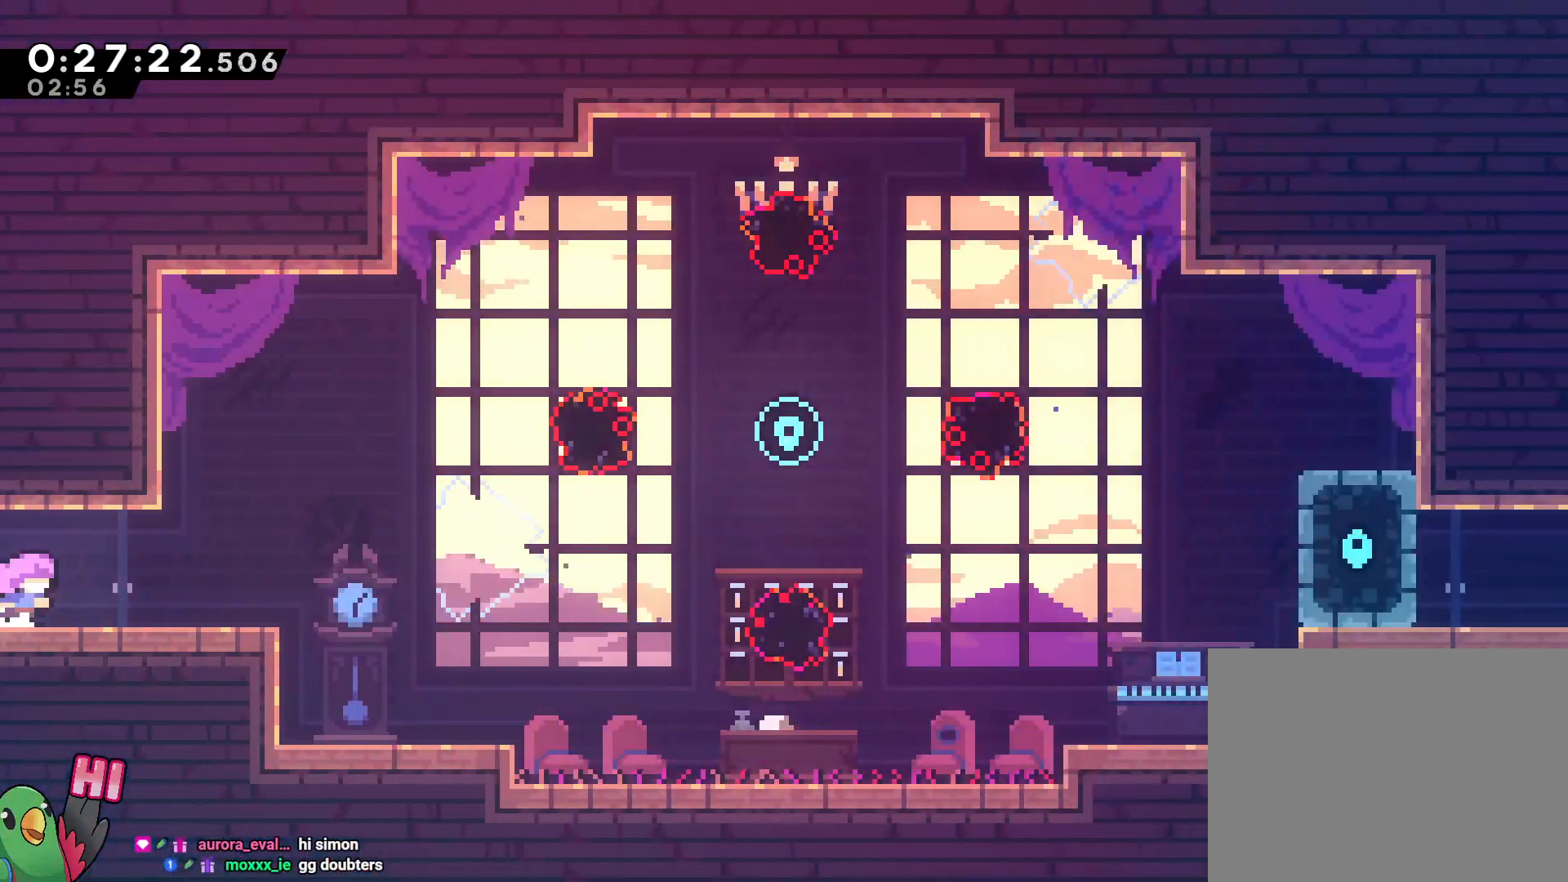
{"dt_ms": 500, "buttons": ["L2"], "left_stick": "up-right", "right_stick": "center", "events": [[117, "B", "down"], [250, "B", "up"], [400, "left_stick", "up-right"]]}
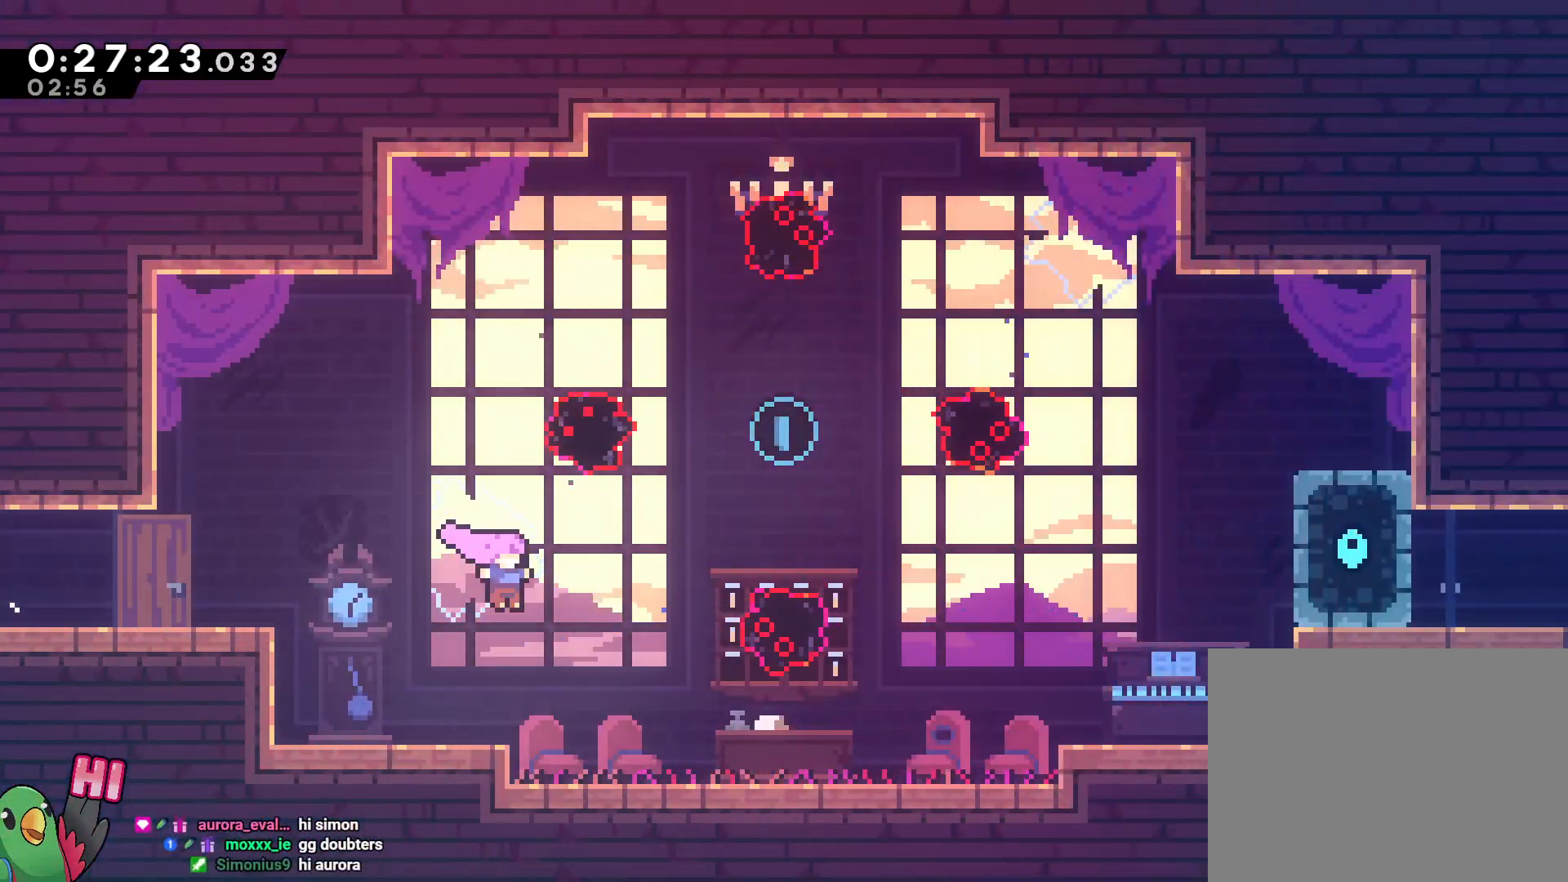
{"dt_ms": 1000, "buttons": ["L2", "R1"], "left_stick": "right", "right_stick": "center", "events": [[133, "Y", "down"], [333, "Y", "up"], [483, "left_stick", "down"], [600, "Y", "down"], [733, "R1", "down"], [733, "Y", "up"], [733, "left_stick", "right"], [883, "B", "down"], [983, "B", "up"]]}
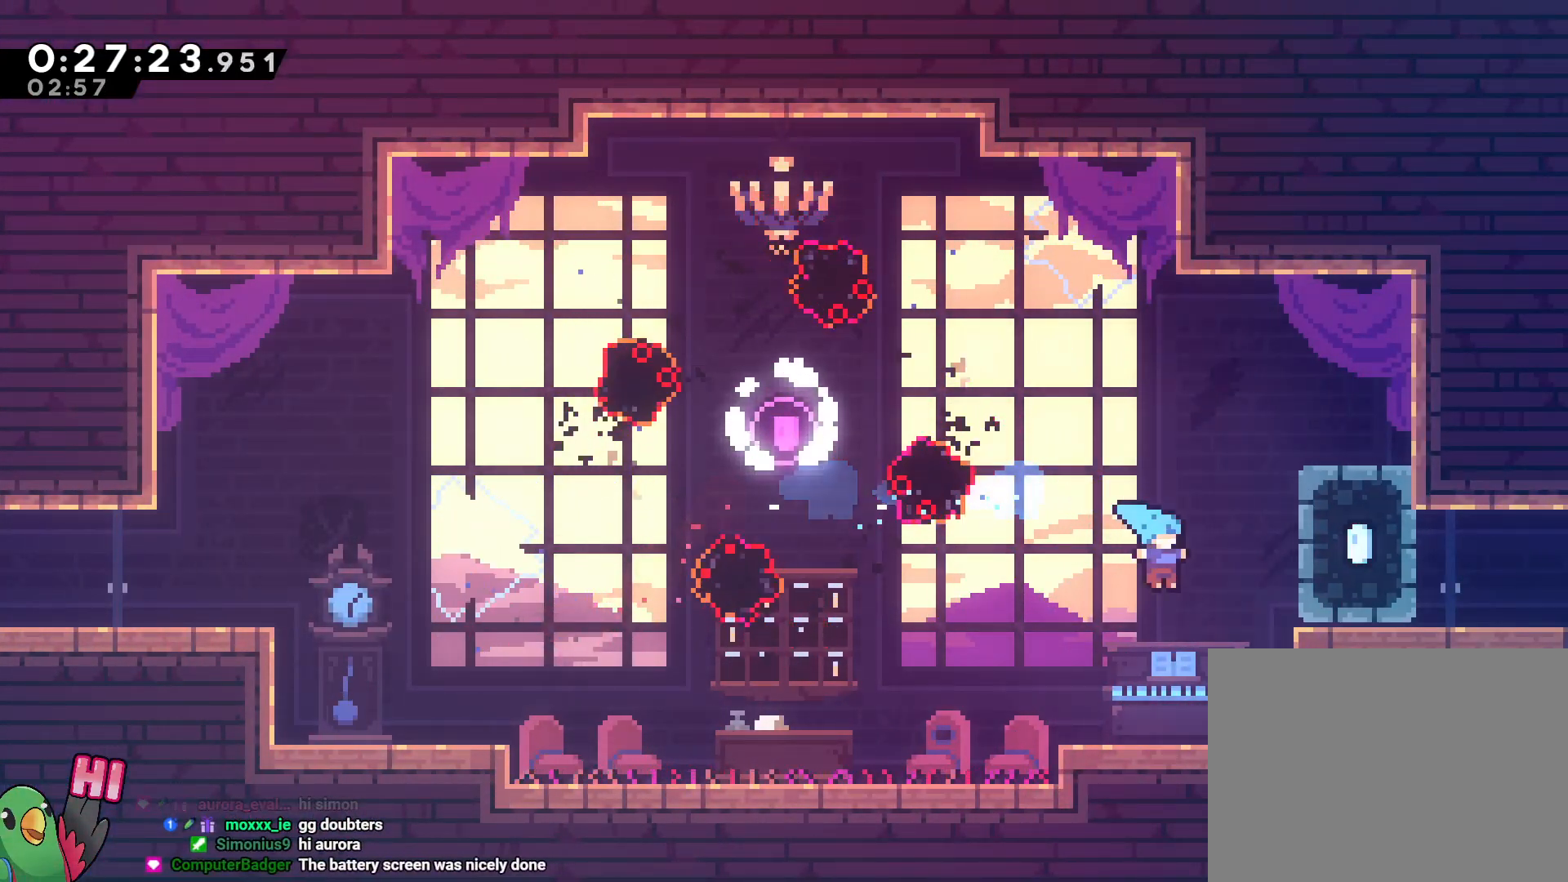
{"dt_ms": 500, "buttons": ["B", "L2", "R1"], "left_stick": "right", "right_stick": "center", "events": [[150, "R1", "up"], [167, "left_stick", "center"], [233, "left_stick", "right"], [283, "B", "down"], [300, "R1", "down"], [417, "B", "up"], [483, "B", "down"]]}
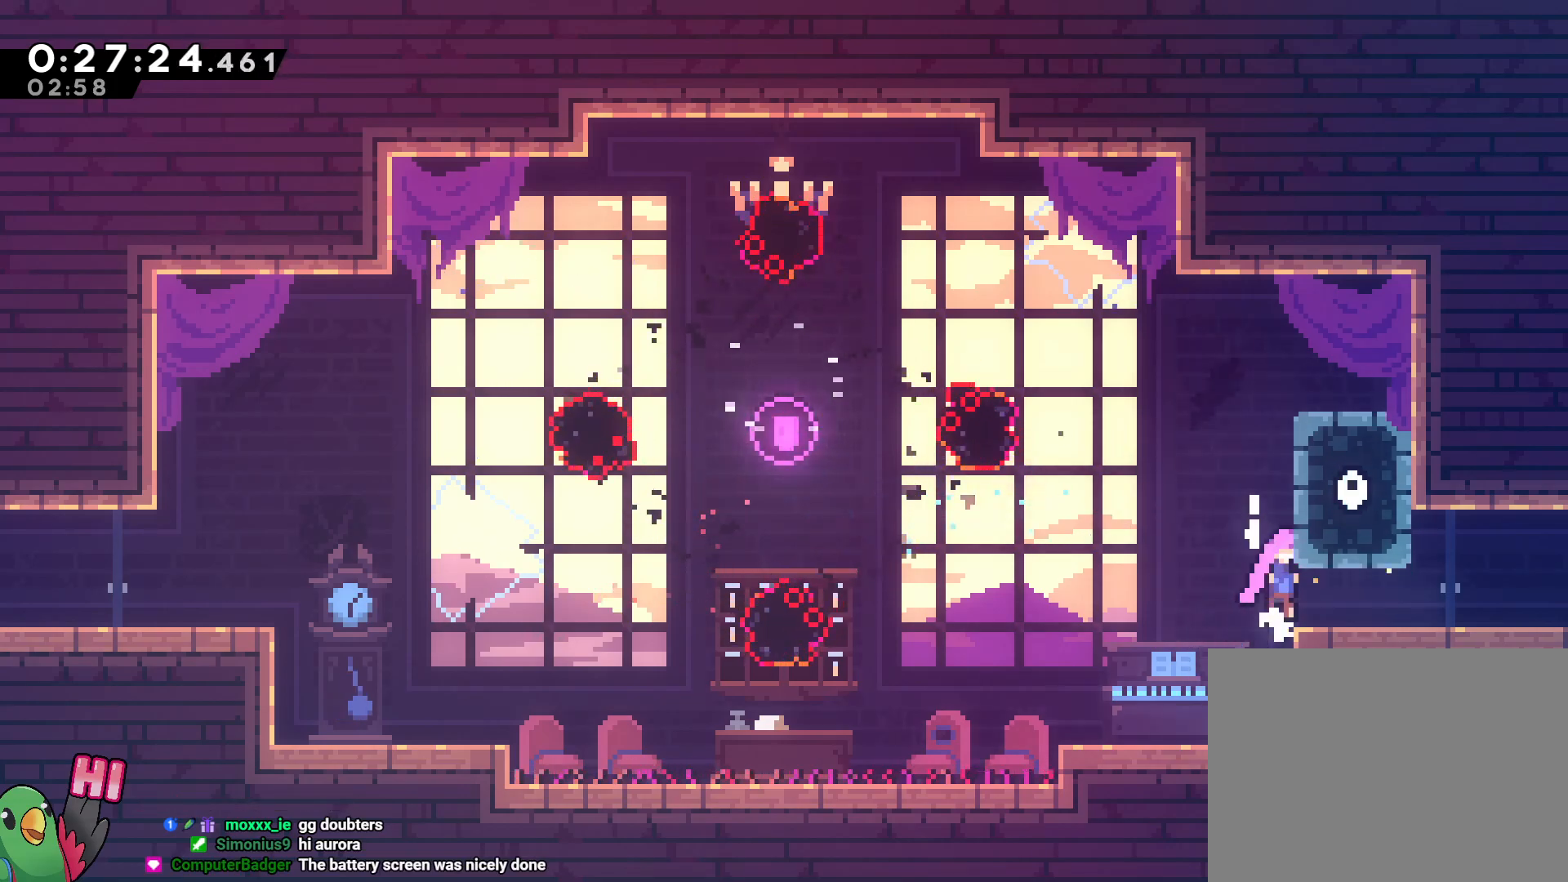
{"dt_ms": 500, "buttons": ["L2"], "left_stick": "right", "right_stick": "center", "events": [[50, "B", "up"], [83, "R1", "up"], [300, "Y", "down"], [333, "B", "down"], [383, "B", "up"], [383, "Y", "up"]]}
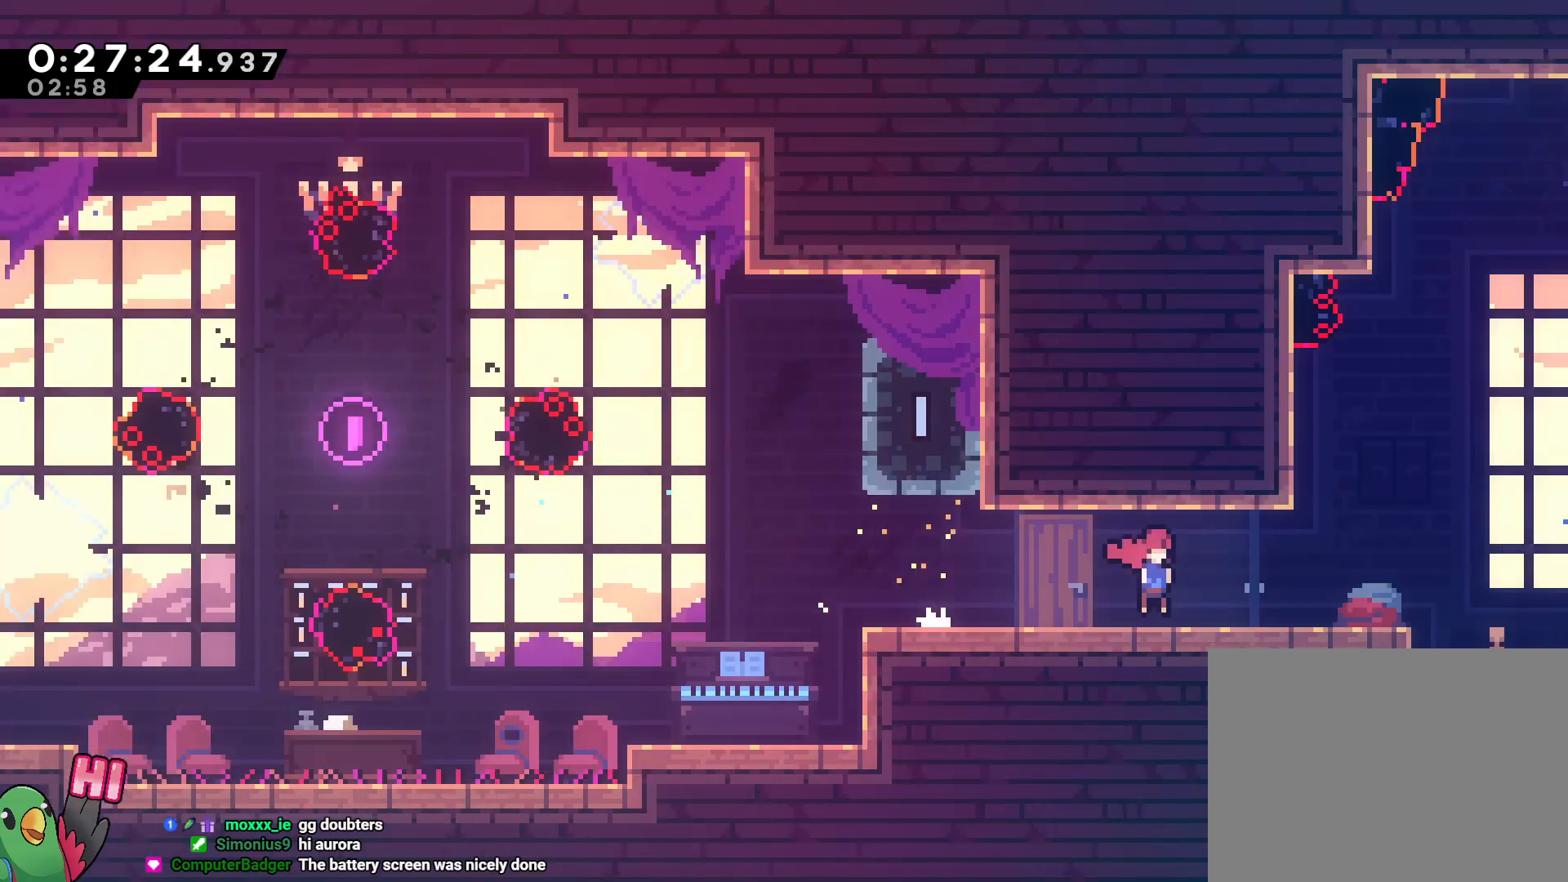
{"dt_ms": 500, "buttons": ["L2"], "left_stick": "right", "right_stick": "center", "events": [[33, "left_stick", "center"], [133, "left_stick", "right"]]}
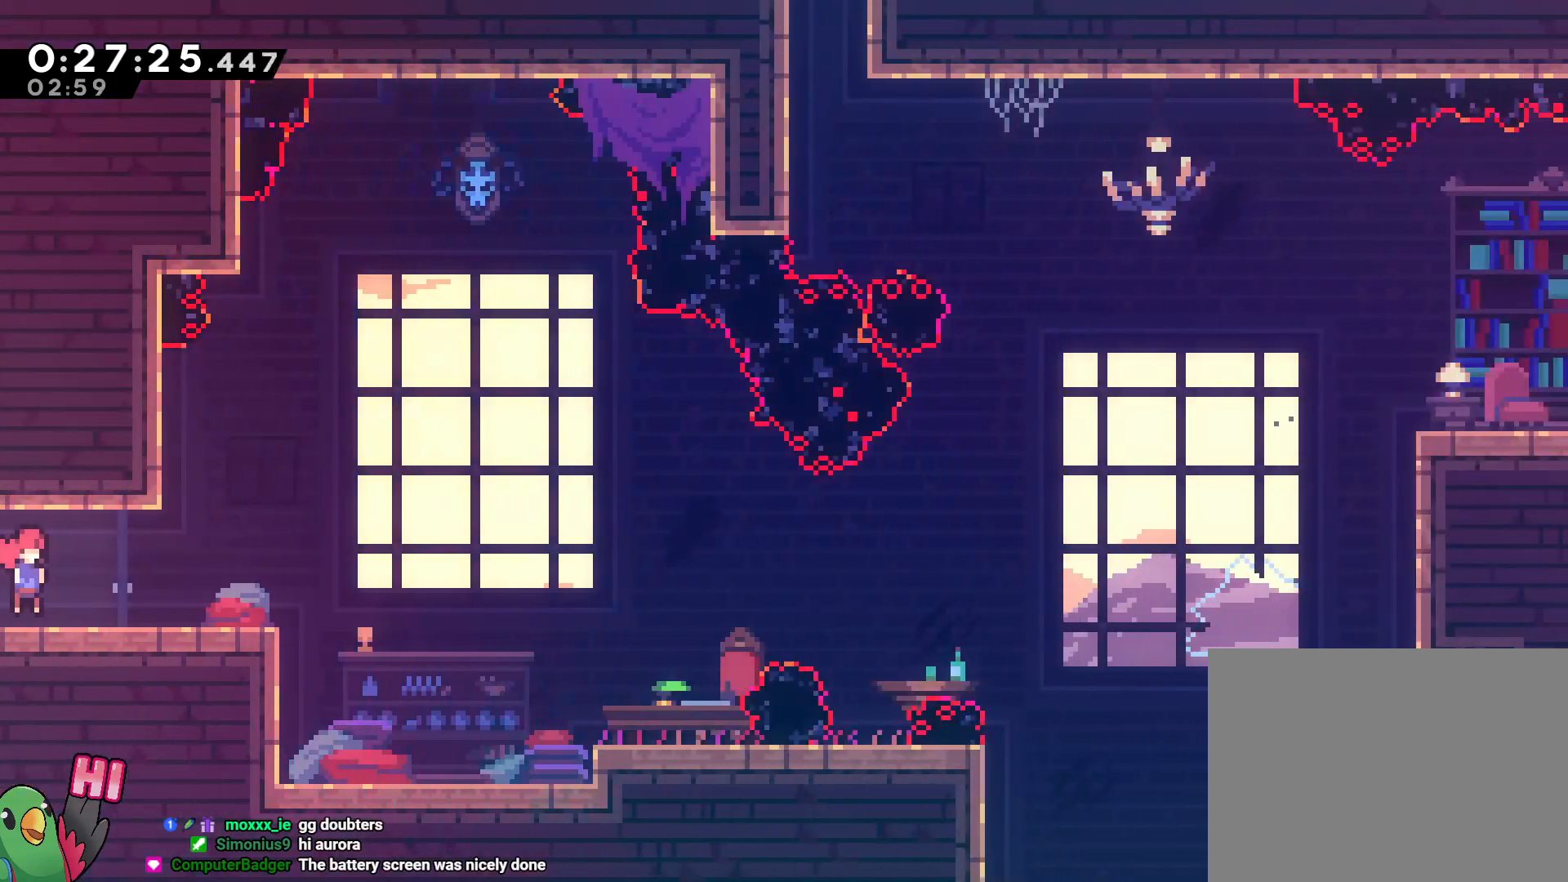
{"dt_ms": 500, "buttons": ["B", "L2"], "left_stick": "right", "right_stick": "center", "events": [[183, "Y", "down"], [283, "Y", "up"], [383, "B", "down"]]}
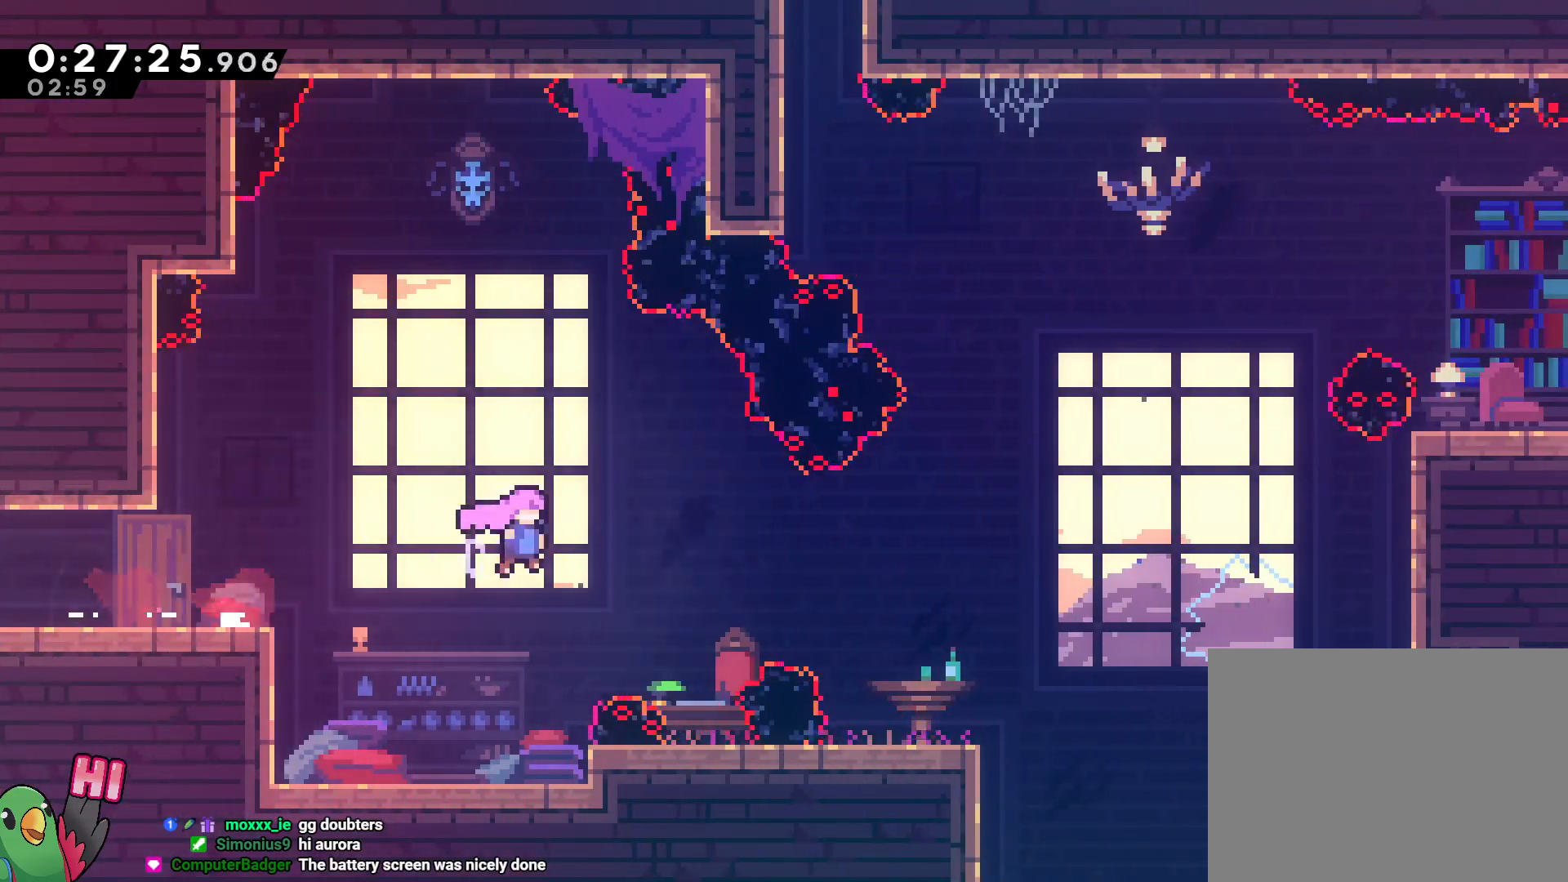
{"dt_ms": 500, "buttons": ["B", "Y"], "left_stick": "up-right", "right_stick": "center", "events": [[67, "L2", "up"], [267, "left_stick", "up-right"], [433, "Y", "down"]]}
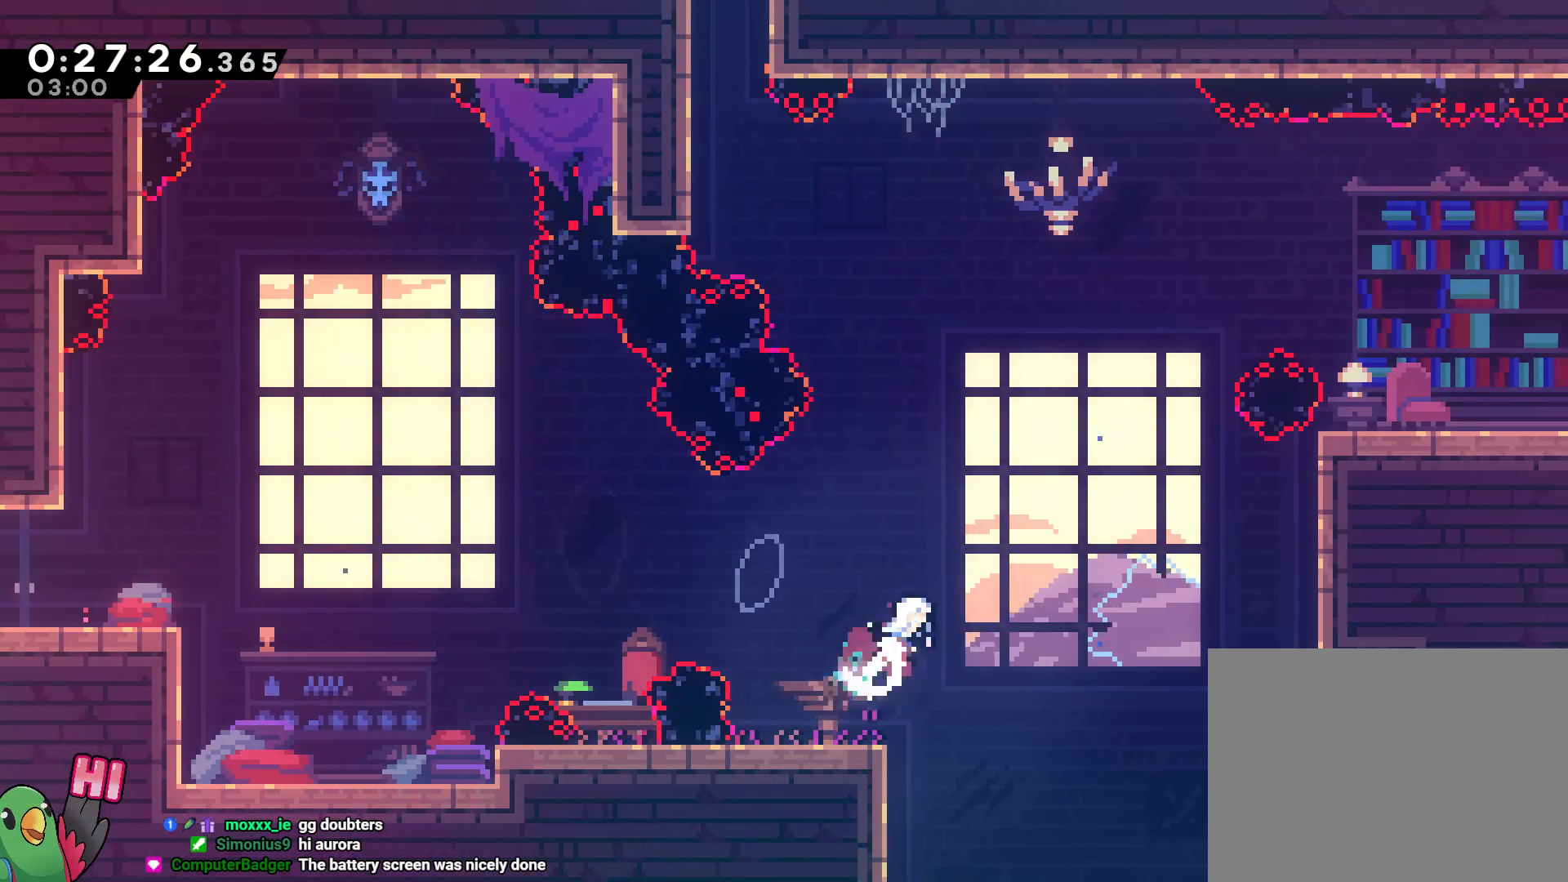
{"dt_ms": 500, "buttons": ["L2", "R1"], "left_stick": "right", "right_stick": "center", "events": [[67, "Y", "up"], [267, "Y", "down"], [417, "Y", "up"], [433, "left_stick", "right"], [467, "B", "up"], [467, "L2", "down"], [467, "R1", "down"]]}
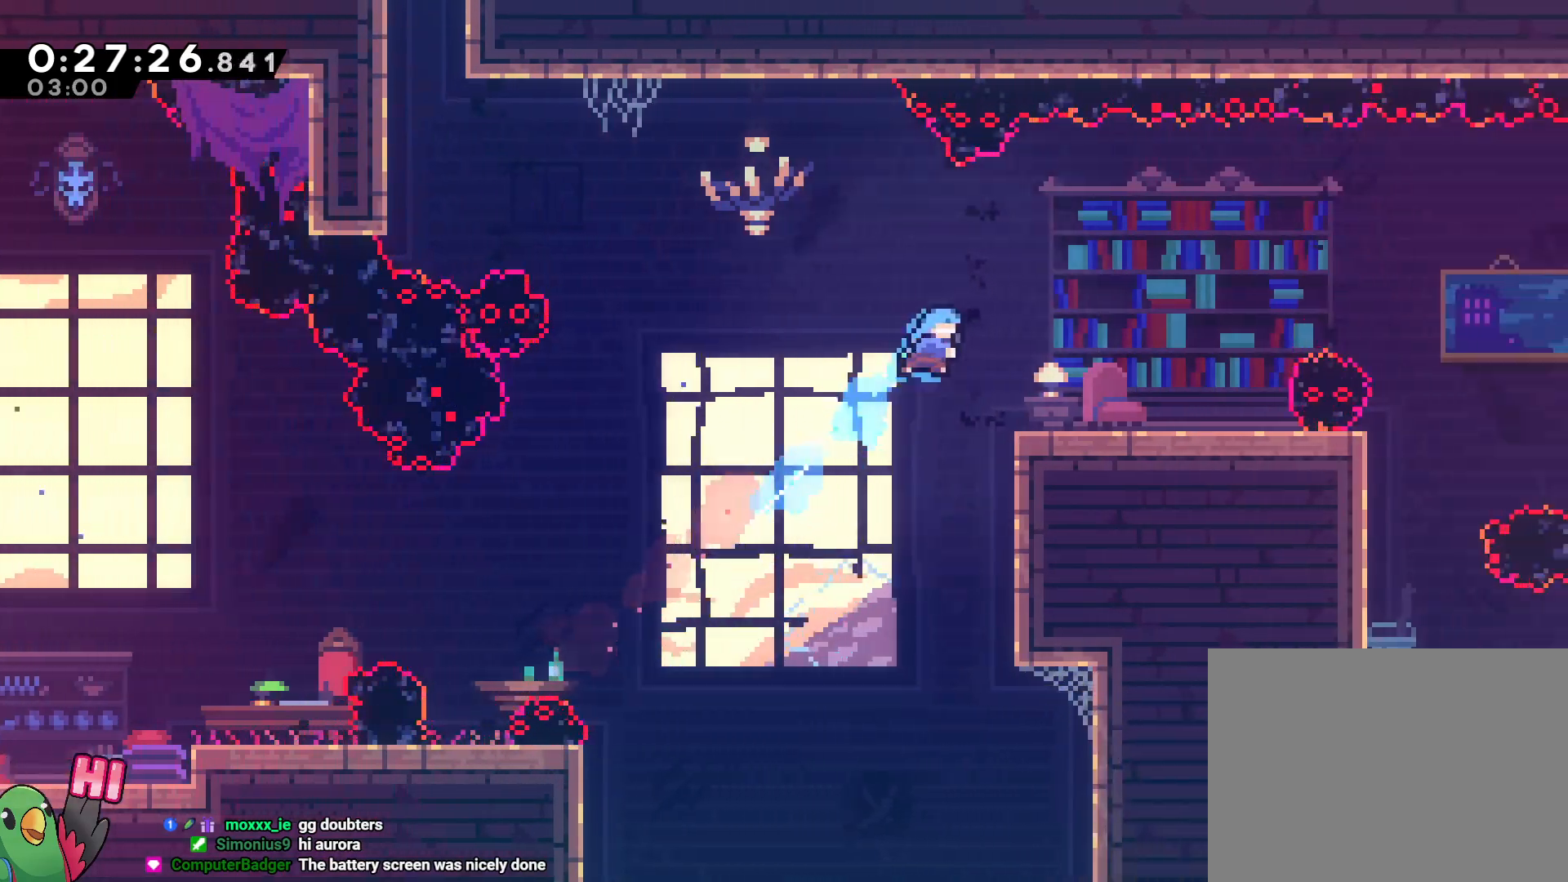
{"dt_ms": 500, "buttons": ["L2"], "left_stick": "right", "right_stick": "center", "events": [[50, "R1", "up"]]}
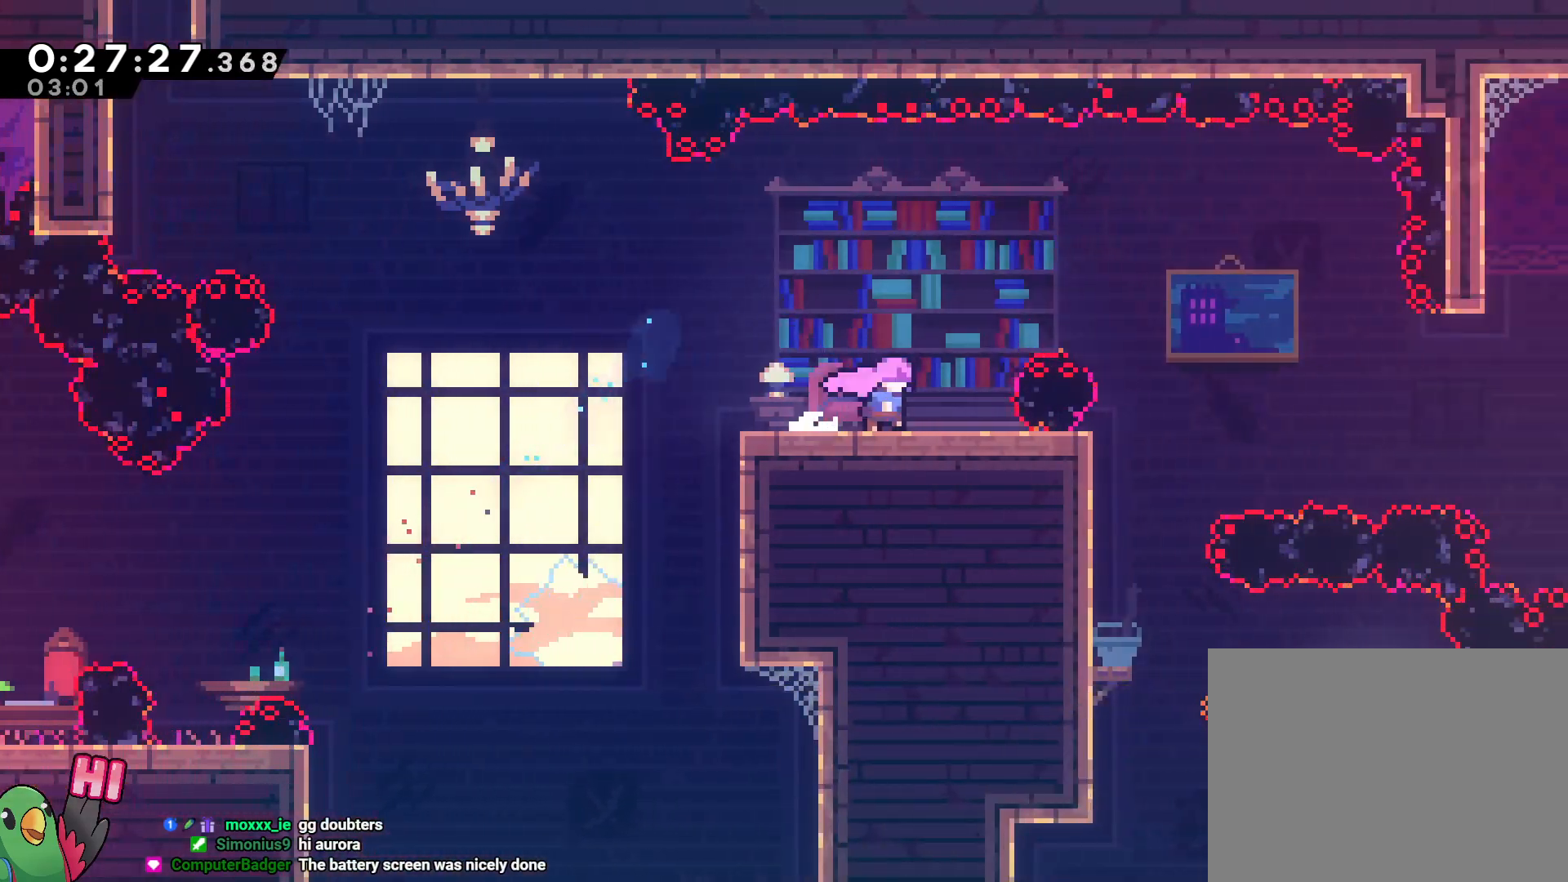
{"dt_ms": 500, "buttons": ["B", "L2"], "left_stick": "down-right", "right_stick": "center", "events": [[67, "Y", "down"], [183, "Y", "up"], [283, "B", "down"], [400, "left_stick", "down-right"]]}
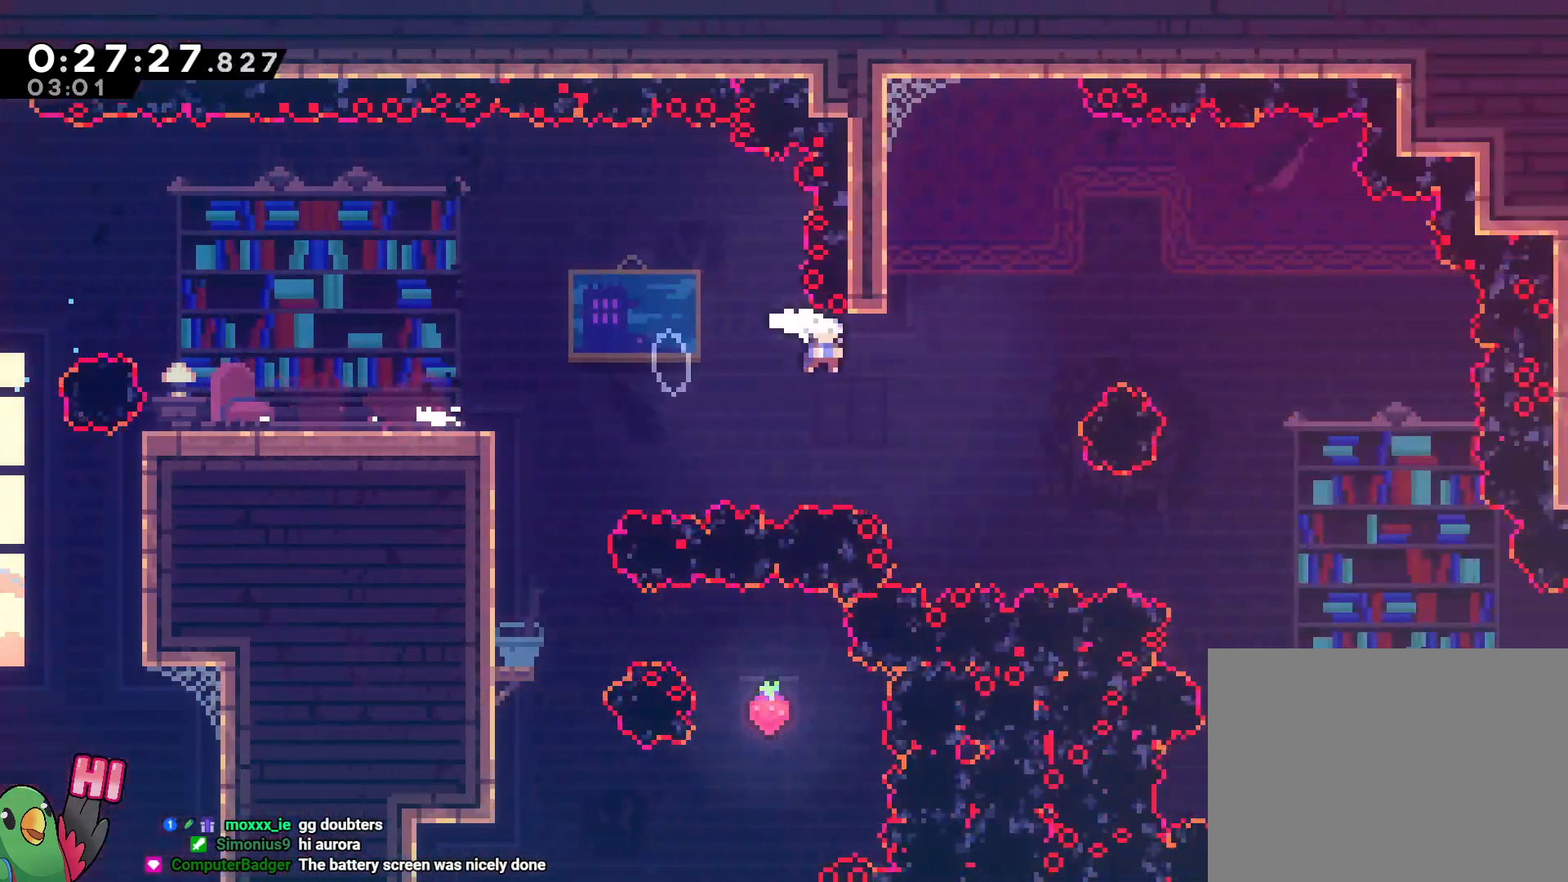
{"dt_ms": 500, "buttons": [], "left_stick": "down-right", "right_stick": "center"}
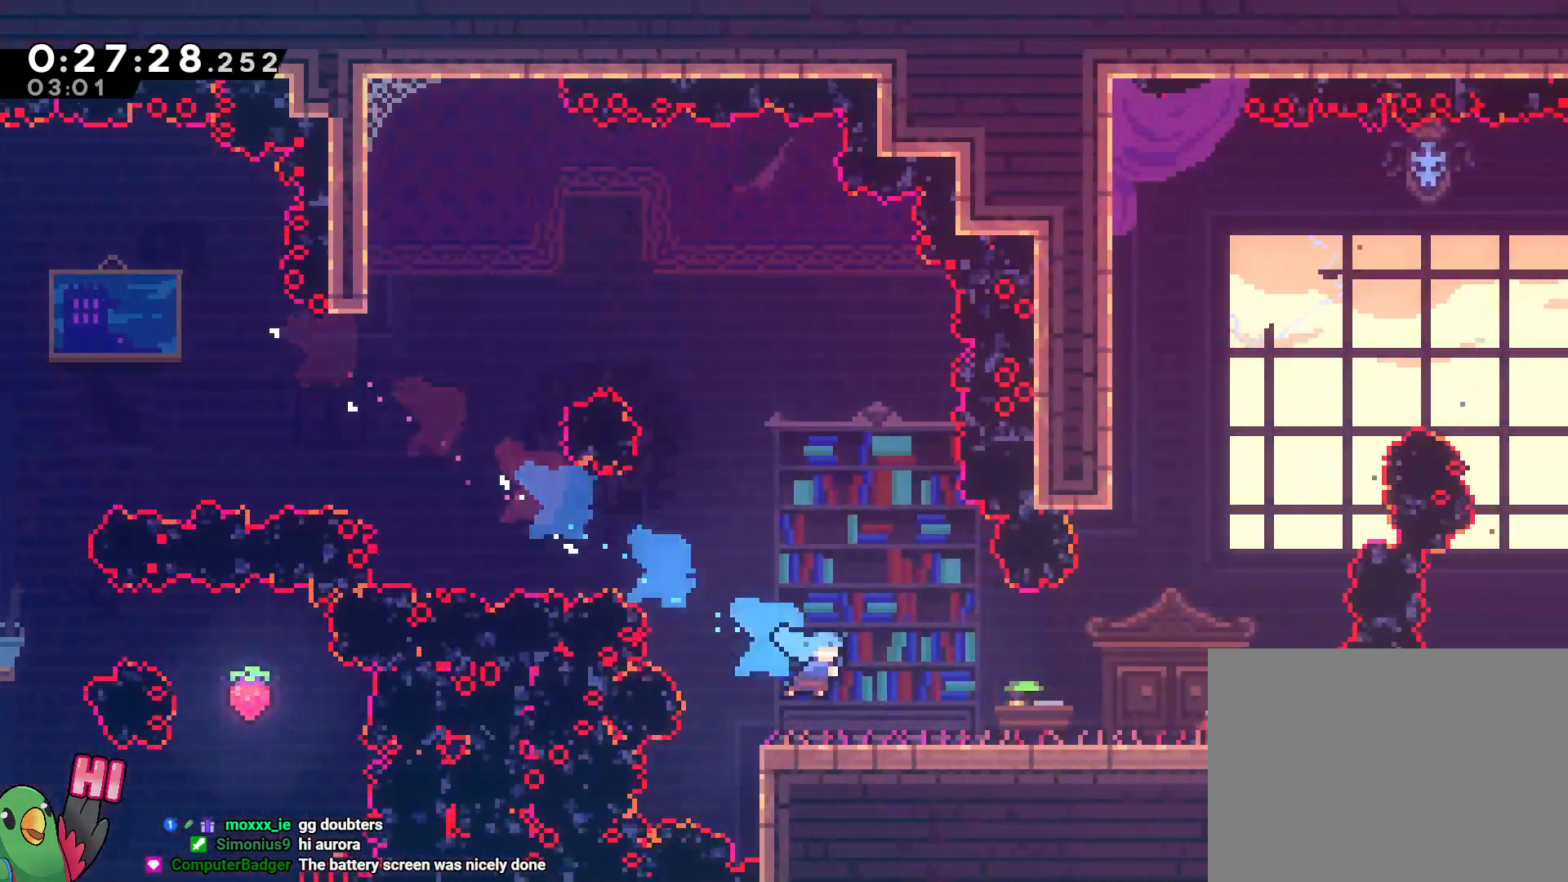
{"dt_ms": 500, "buttons": ["B", "Y"], "left_stick": "up", "right_stick": "center", "events": [[50, "left_stick", "right"], [150, "B", "down"], [167, "left_stick", "down"], [267, "left_stick", "right"], [350, "left_stick", "up"], [417, "Y", "down"]]}
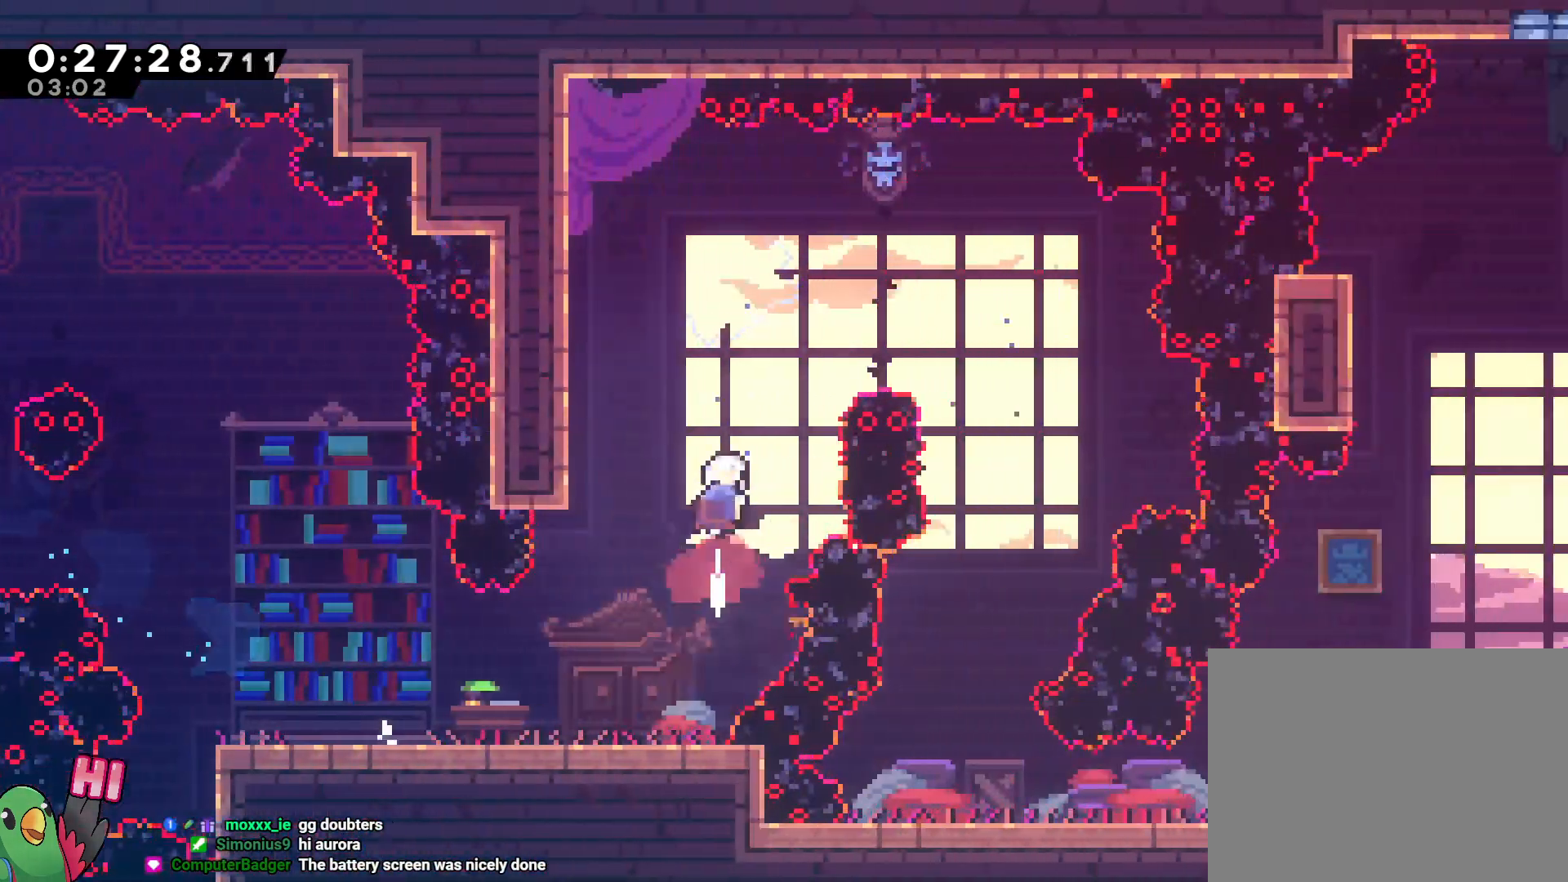
{"dt_ms": 500, "buttons": ["L2"], "left_stick": "left", "right_stick": "center", "events": [[33, "R2", "down"], [33, "Y", "up"], [67, "B", "up"], [83, "left_stick", "right"], [117, "L2", "down"], [150, "R2", "up"], [200, "Y", "down"], [233, "R2", "down"], [300, "R2", "up"], [333, "Y", "up"], [467, "left_stick", "left"]]}
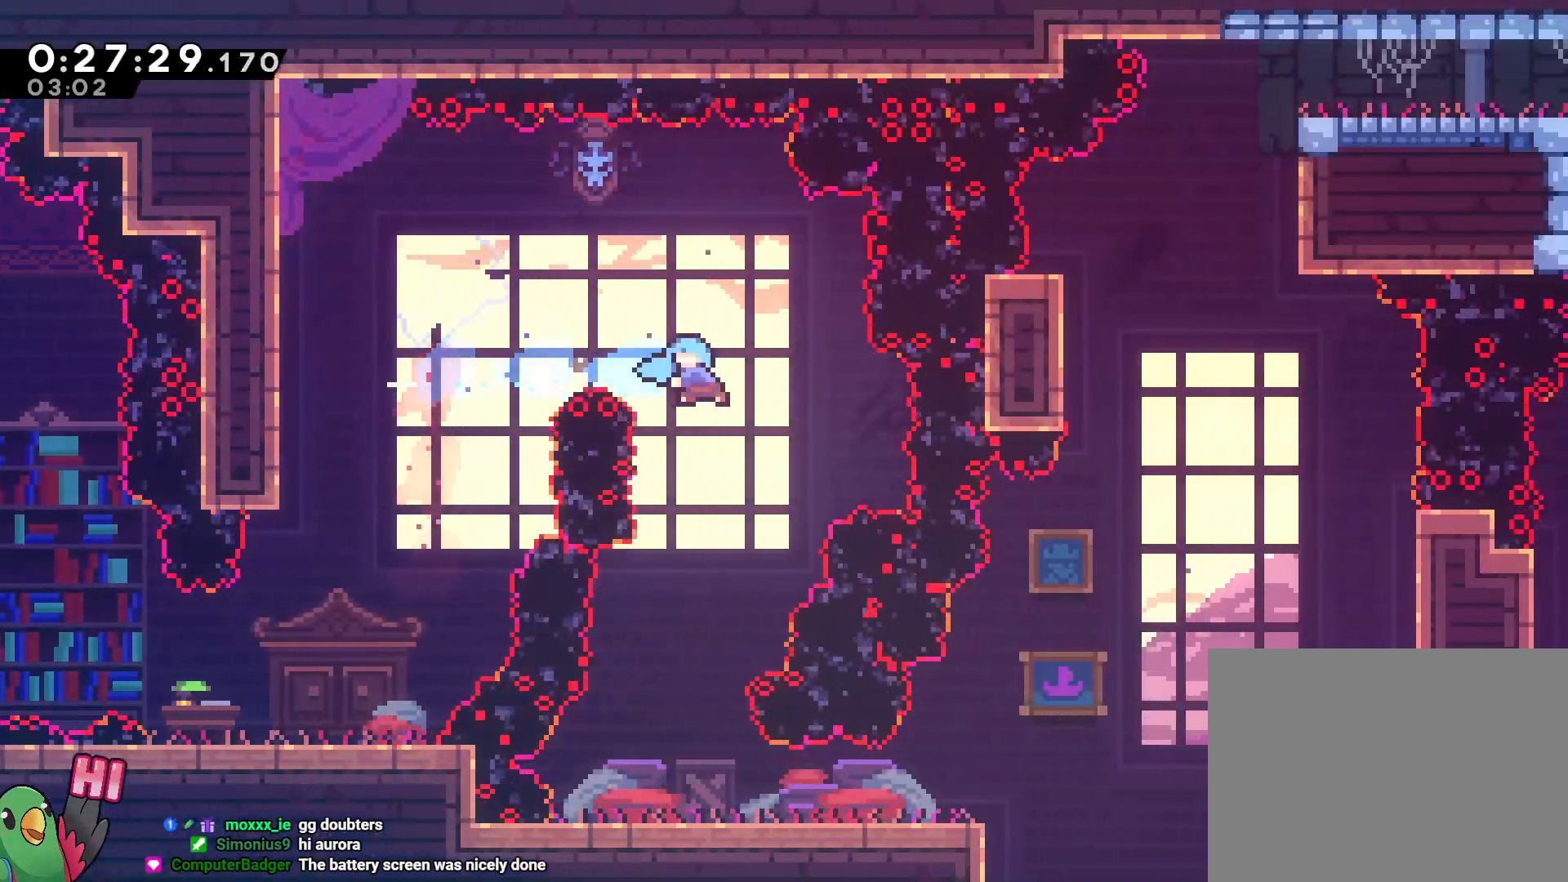
{"dt_ms": 500, "buttons": [], "left_stick": "right", "right_stick": "center", "events": [[267, "L2", "up"], [317, "left_stick", "center"], [433, "left_stick", "right"]]}
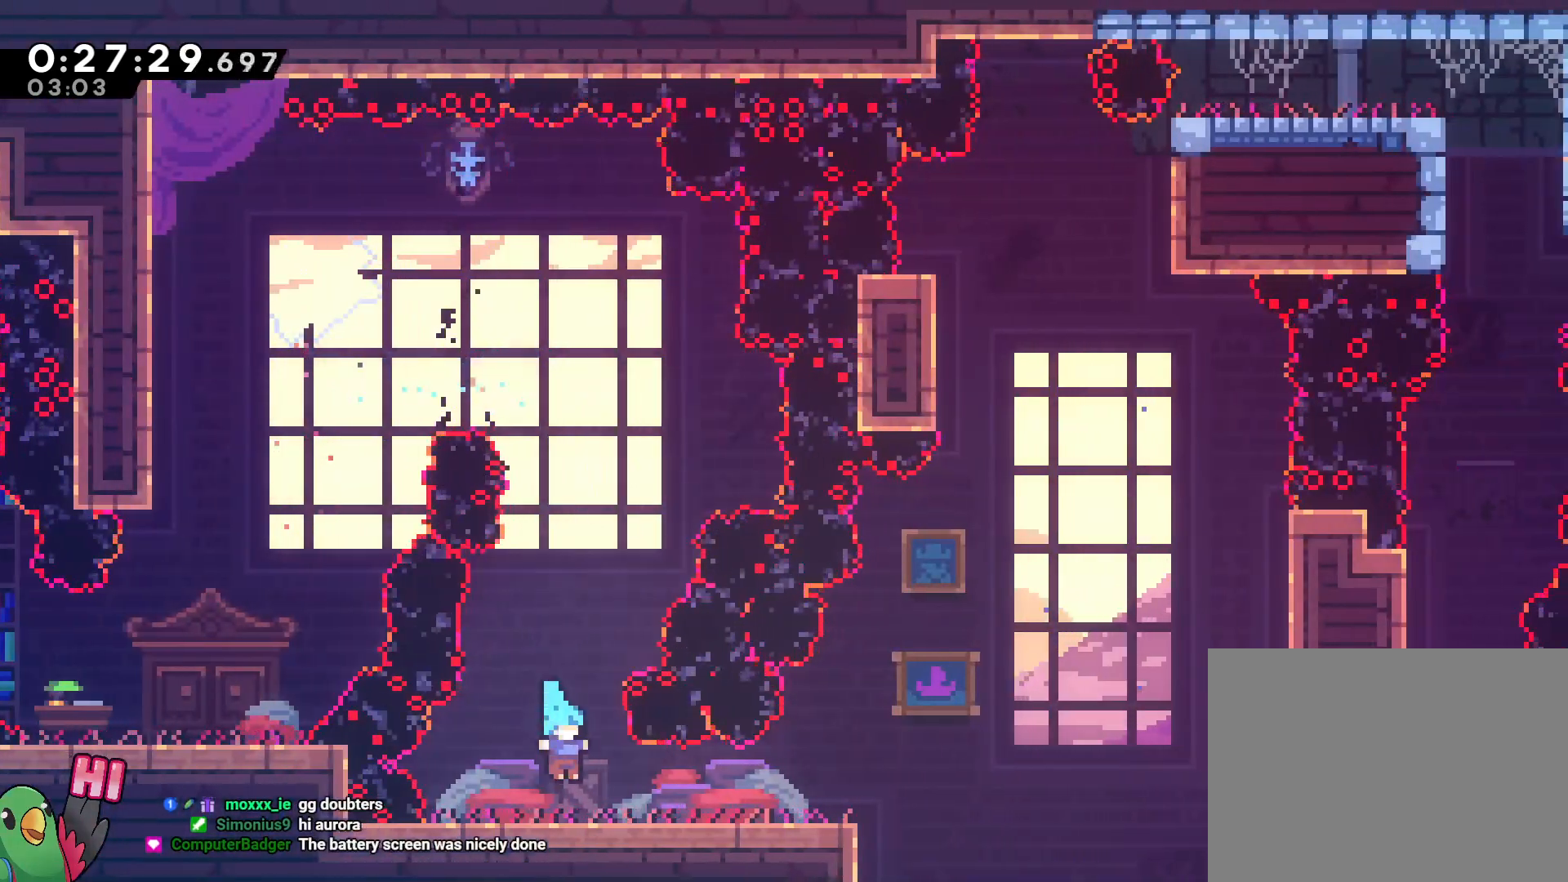
{"dt_ms": 500, "buttons": ["B"], "left_stick": "right", "right_stick": "center", "events": [[150, "Y", "down"], [267, "Y", "up"], [350, "B", "down"]]}
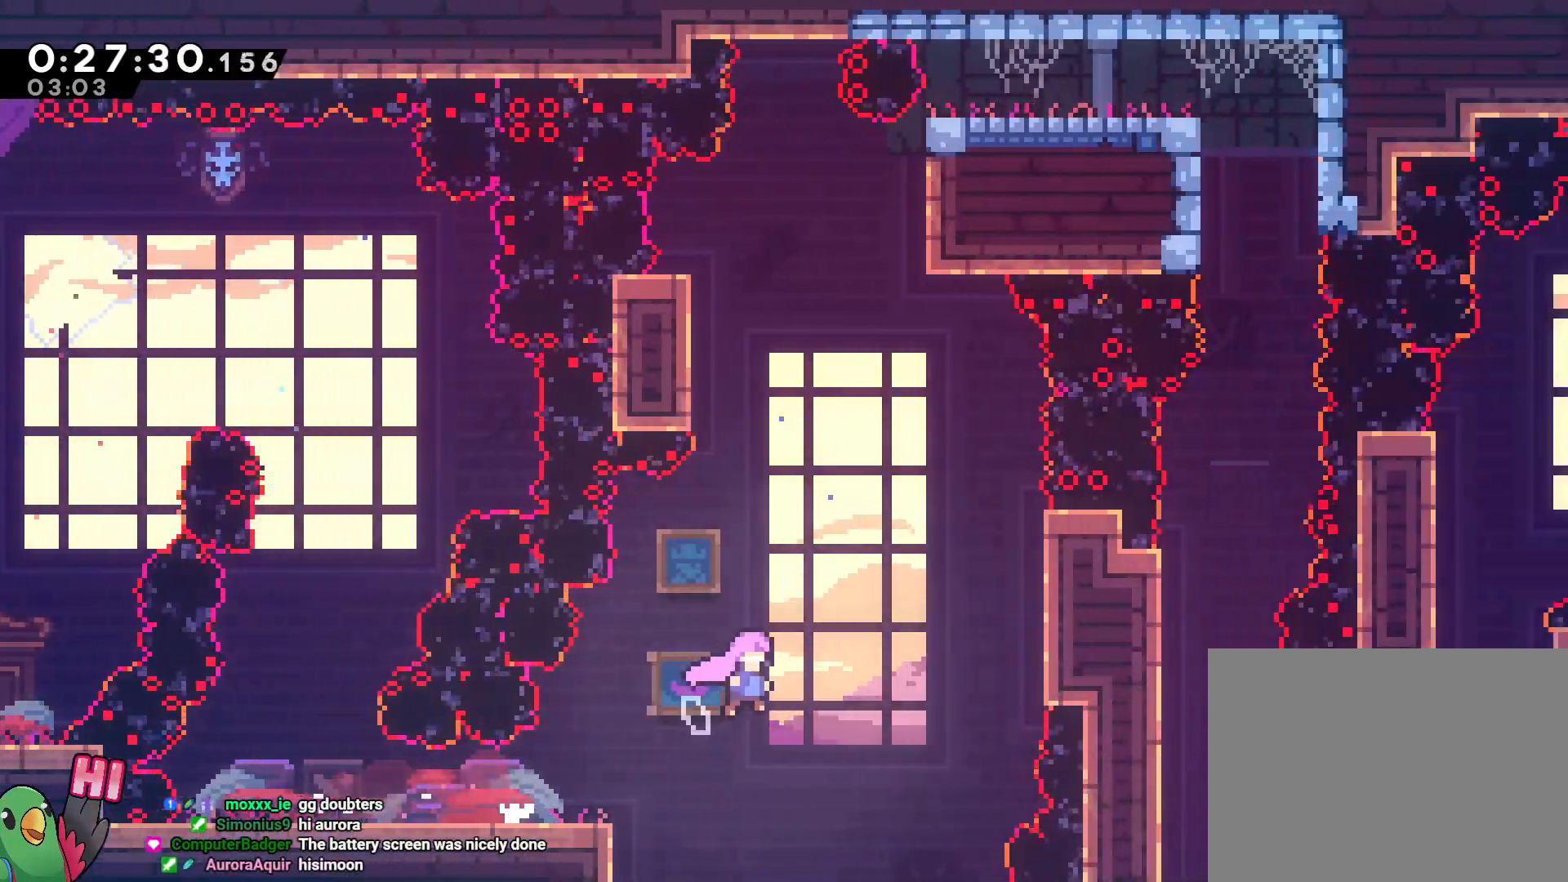
{"dt_ms": 500, "buttons": ["B", "Y"], "left_stick": "up", "right_stick": "center", "events": [[100, "left_stick", "up"], [150, "Y", "down"], [267, "Y", "up"], [433, "Y", "down"]]}
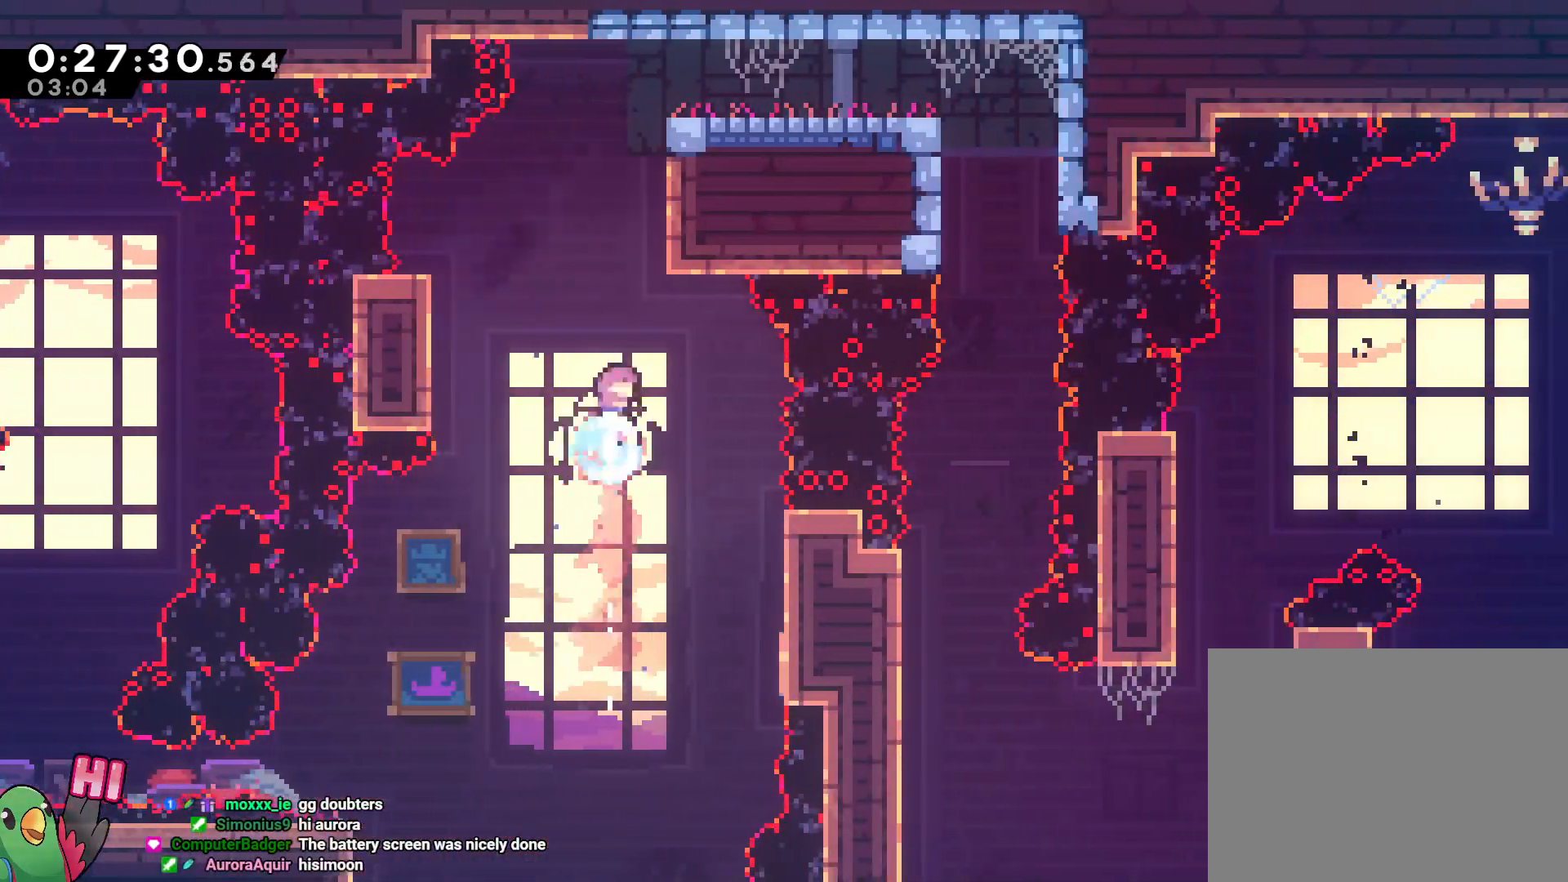
{"dt_ms": 500, "buttons": ["B", "R1"], "left_stick": "right", "right_stick": "center"}
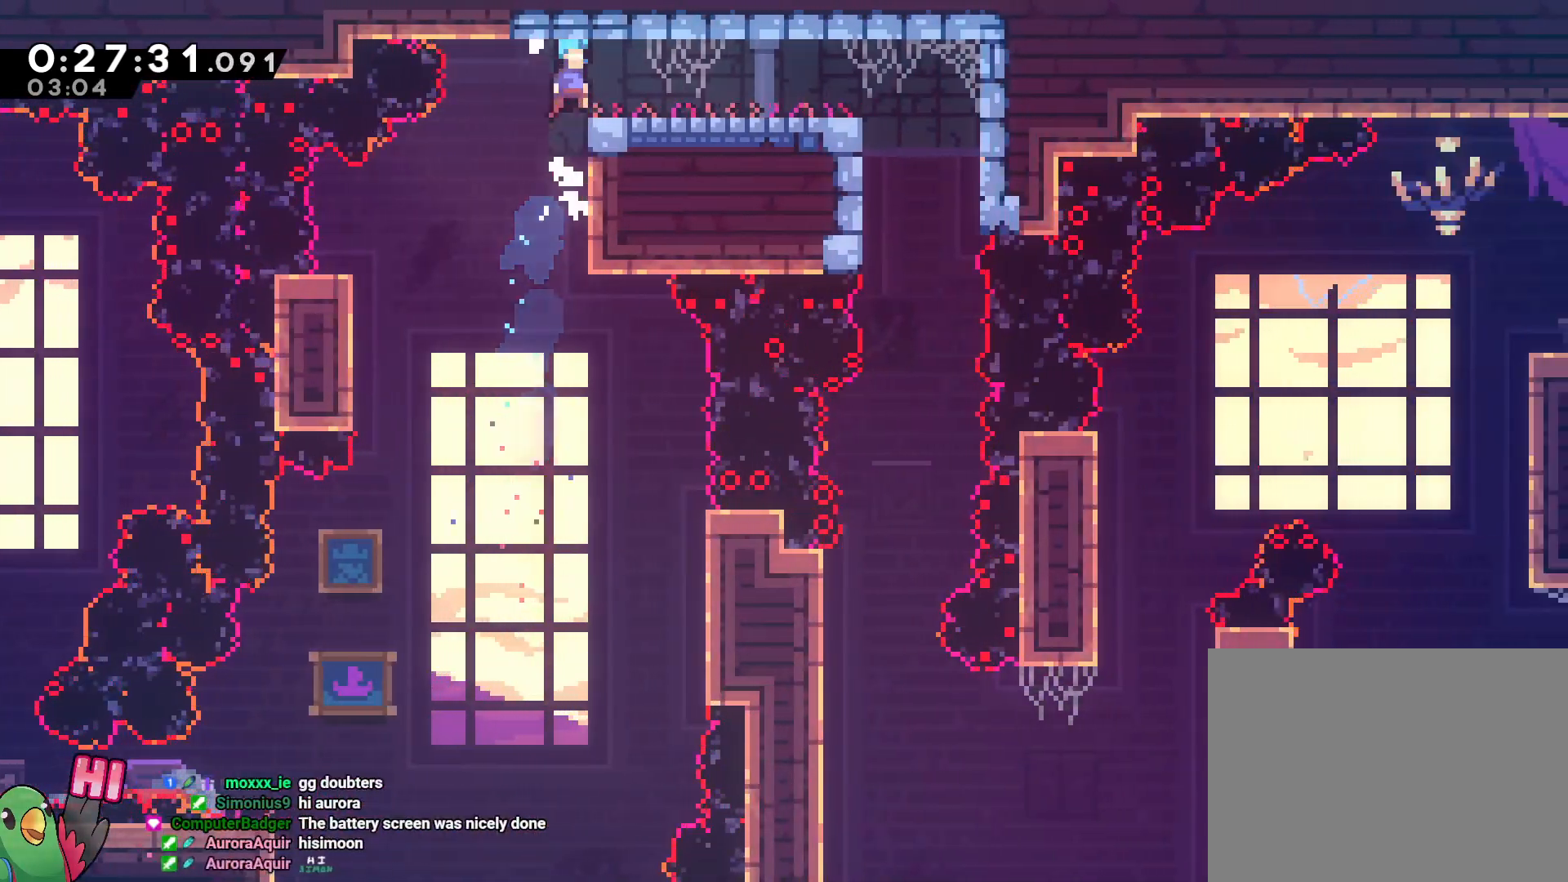
{"dt_ms": 500, "buttons": [], "left_stick": "right", "right_stick": "center", "events": [[17, "B", "up"], [50, "R1", "up"], [233, "Y", "down"], [383, "Y", "up"]]}
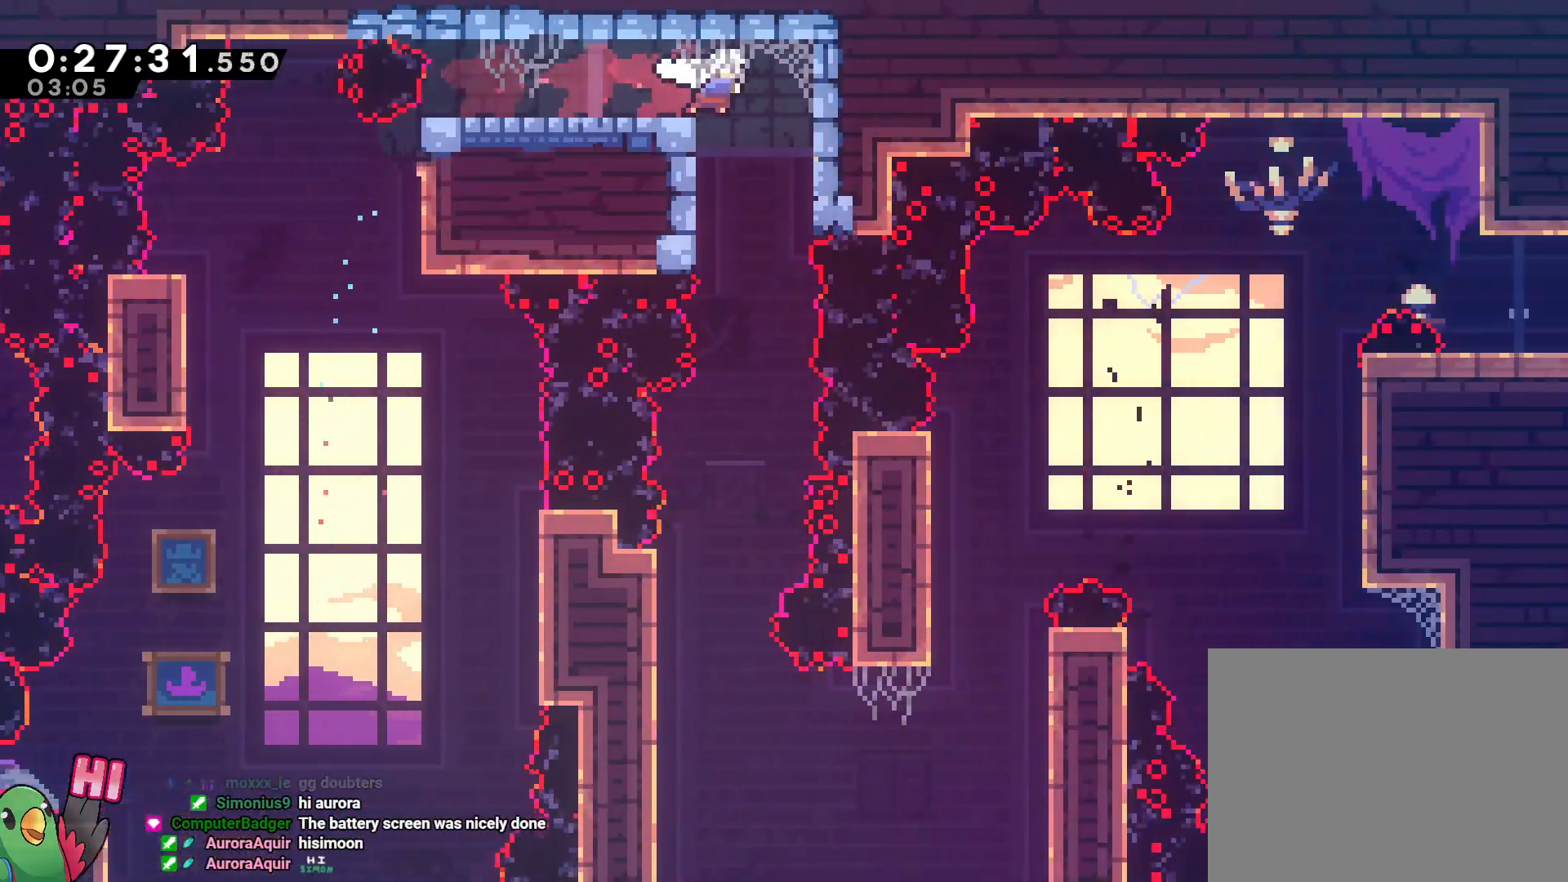
{"dt_ms": 1000, "buttons": [], "left_stick": "right", "right_stick": "center"}
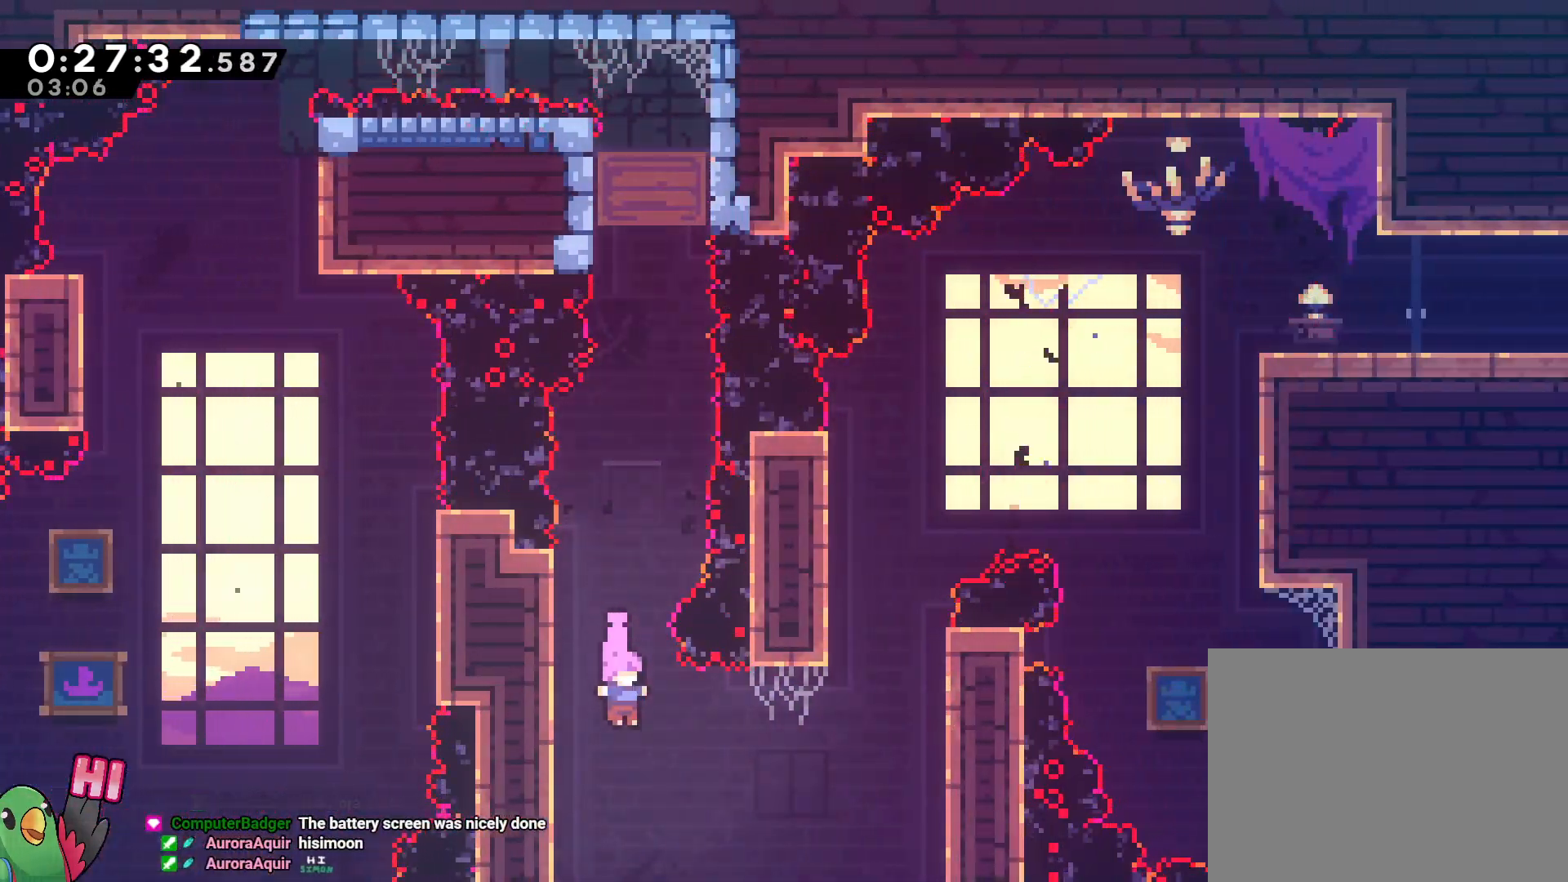
{"dt_ms": 500, "buttons": [], "left_stick": "up", "right_stick": "center", "events": [[83, "Y", "down"], [217, "Y", "up"], [317, "left_stick", "up"], [350, "Y", "down"], [450, "Y", "up"]]}